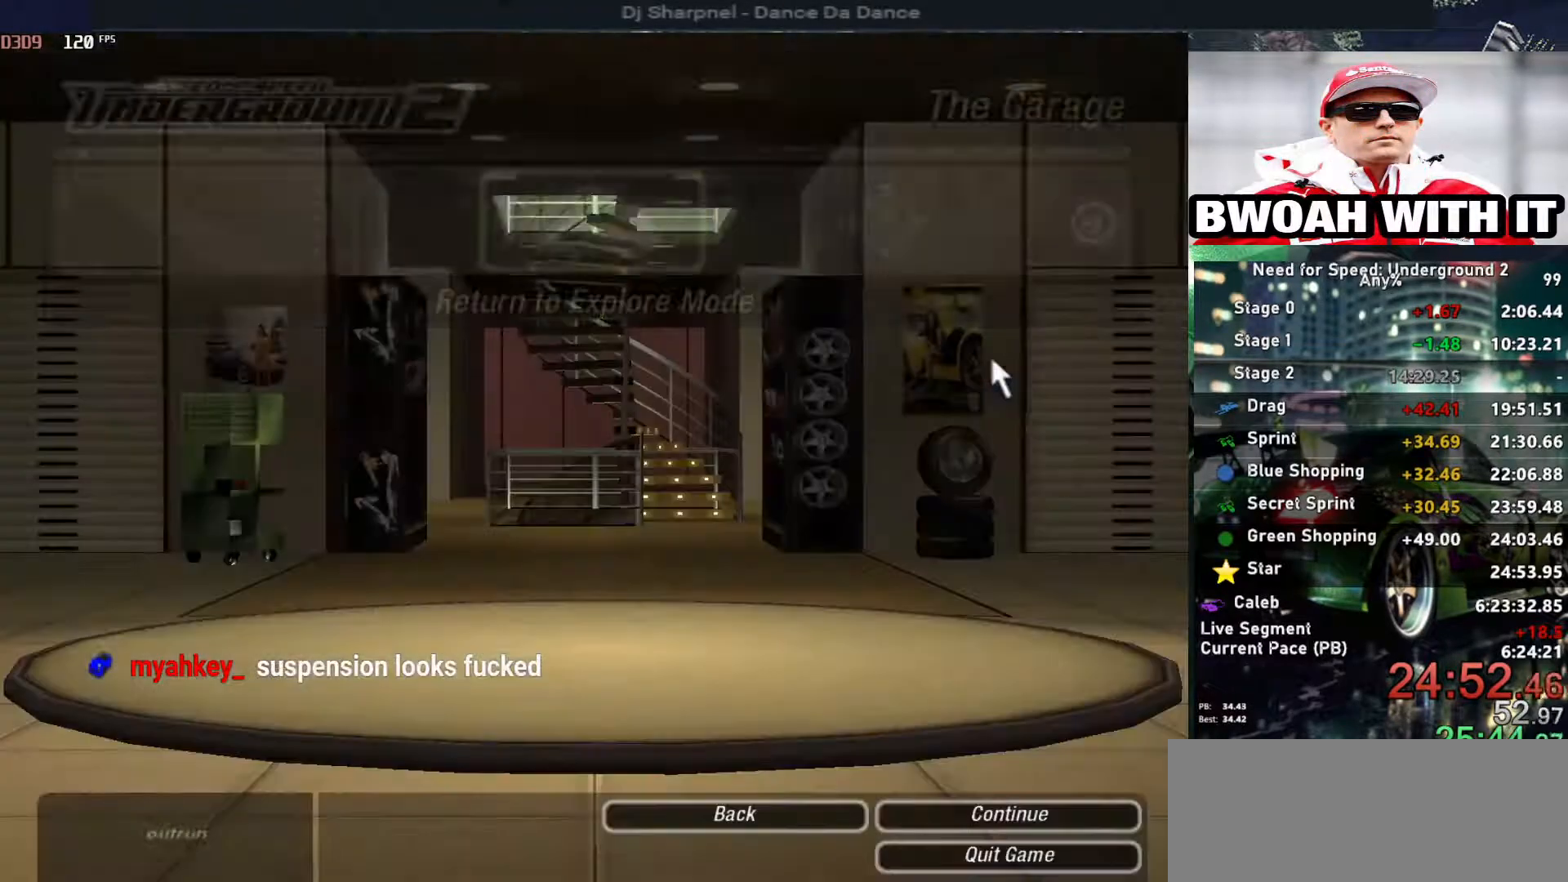
Gameplay with keyboard; each line is a JSON object with the keys held at the frame after it. "events" lists presses ("down") and releases ("up") of "alt", "ctrl", "down", "escape", "left", "r", "return", "right", "shift", "space", "super", "t", "tab", "u" and "up" between this image and that frame as [ms after this image, input, new state], when the widget could be followed in between. No other keys are recorded. Mouse input is not recorded.
{"keys": [], "events": [[133, "return", "down"], [283, "left", "down"], [283, "return", "up"], [367, "left", "up"], [367, "return", "down"], [467, "return", "up"]]}
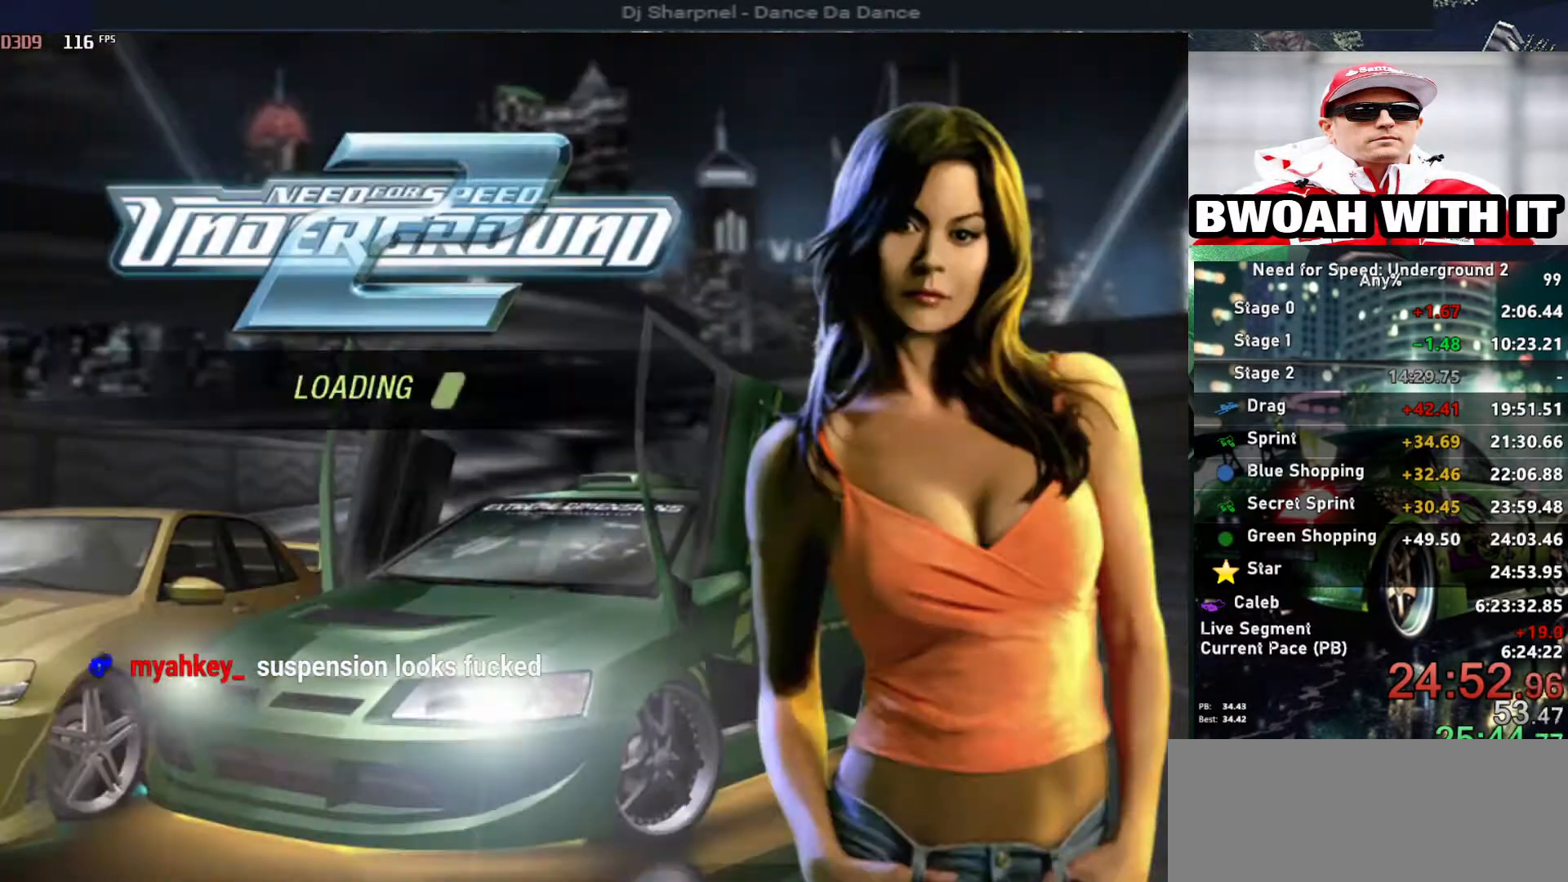
{"keys": [], "events": []}
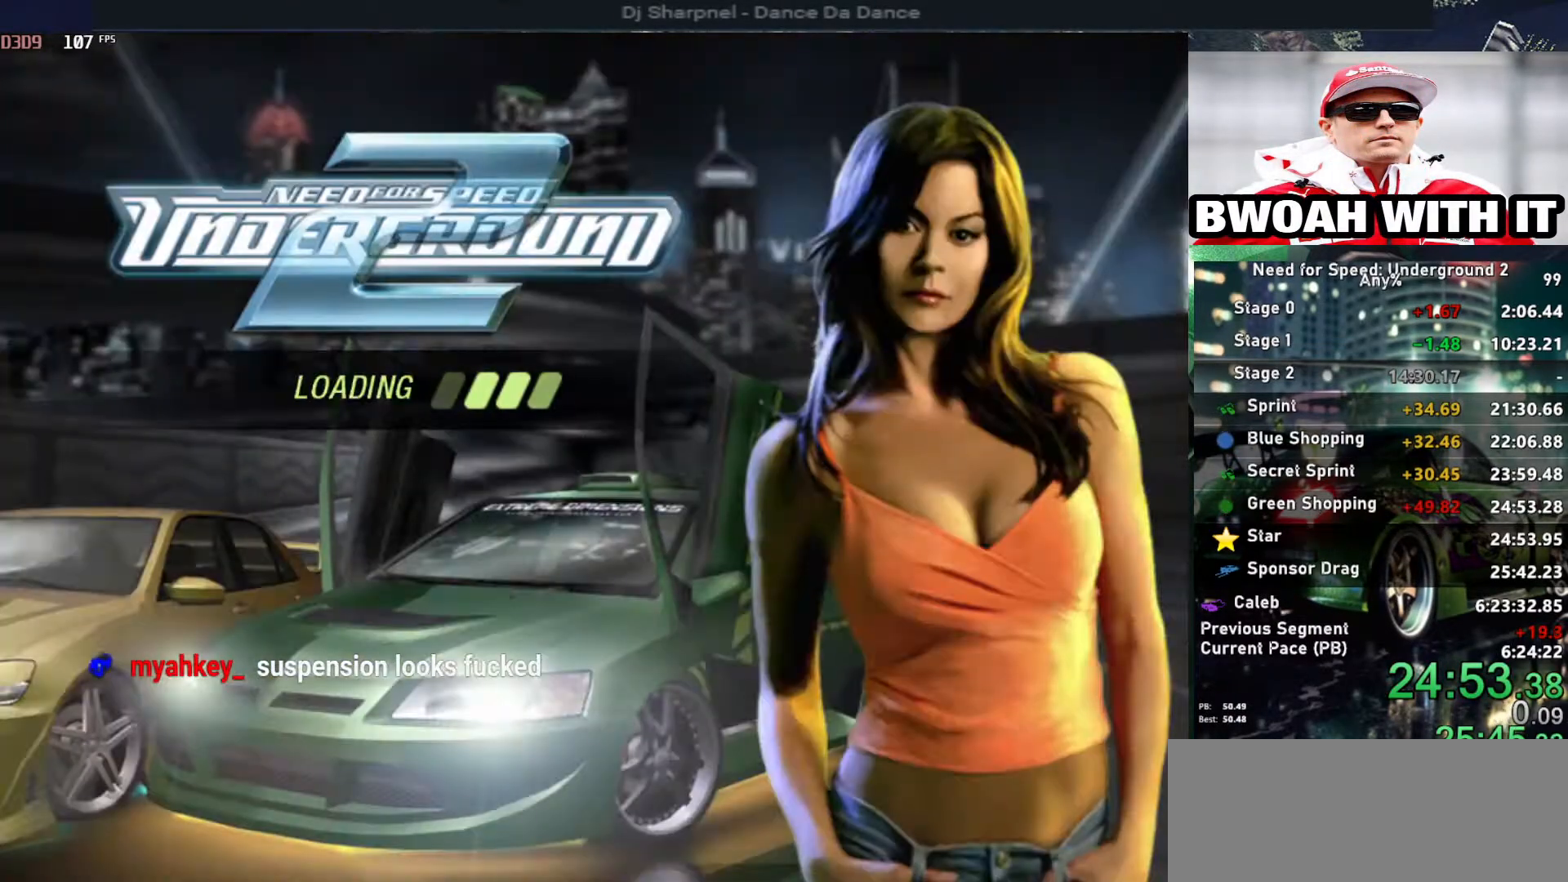
{"keys": [], "events": []}
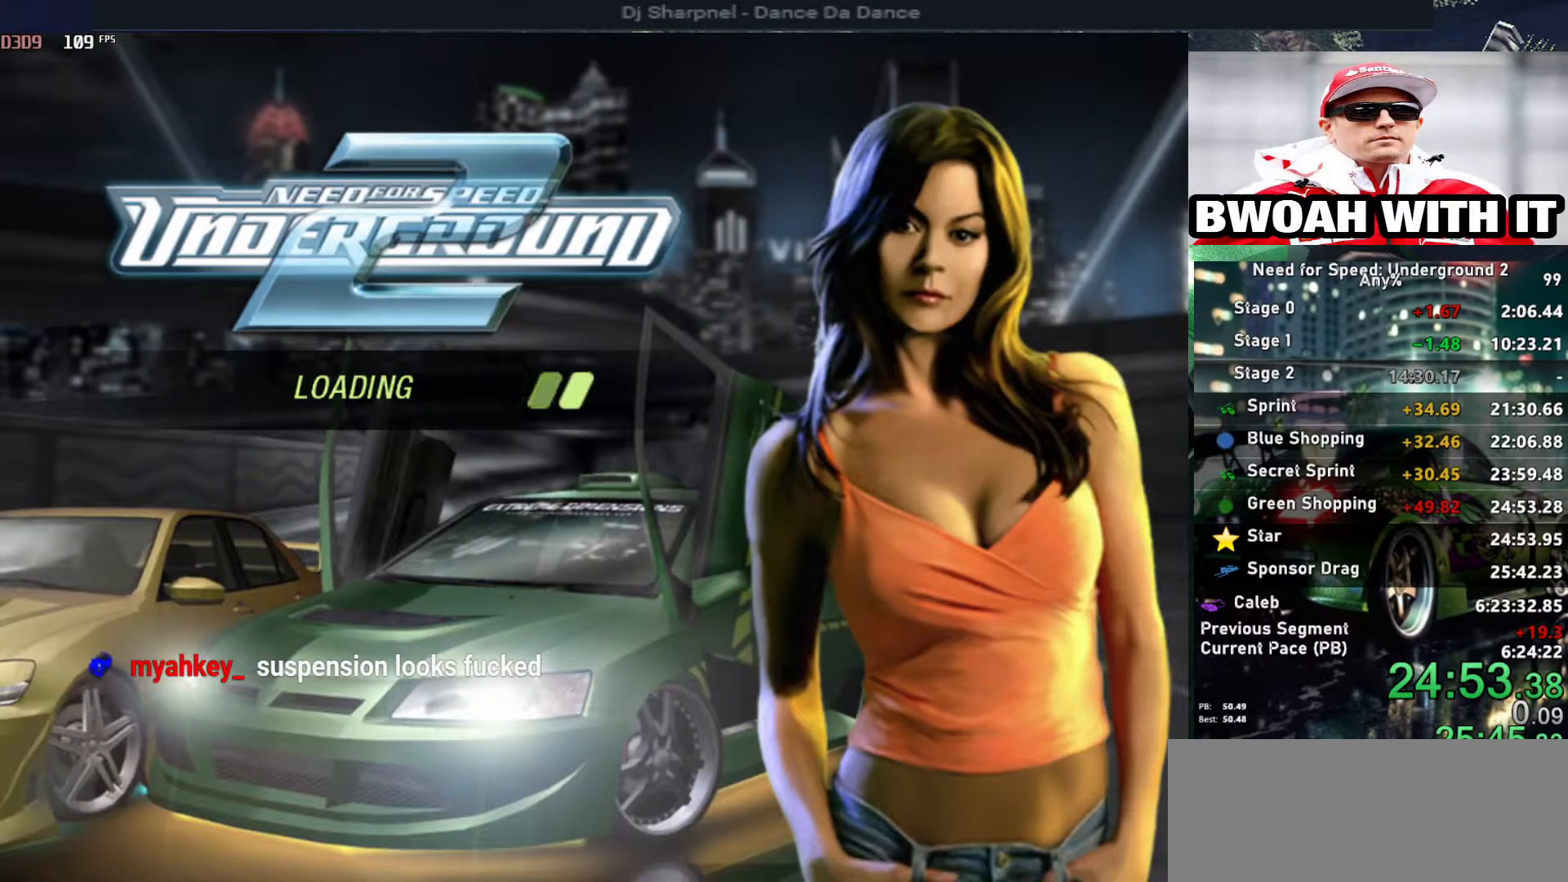
{"keys": [], "events": []}
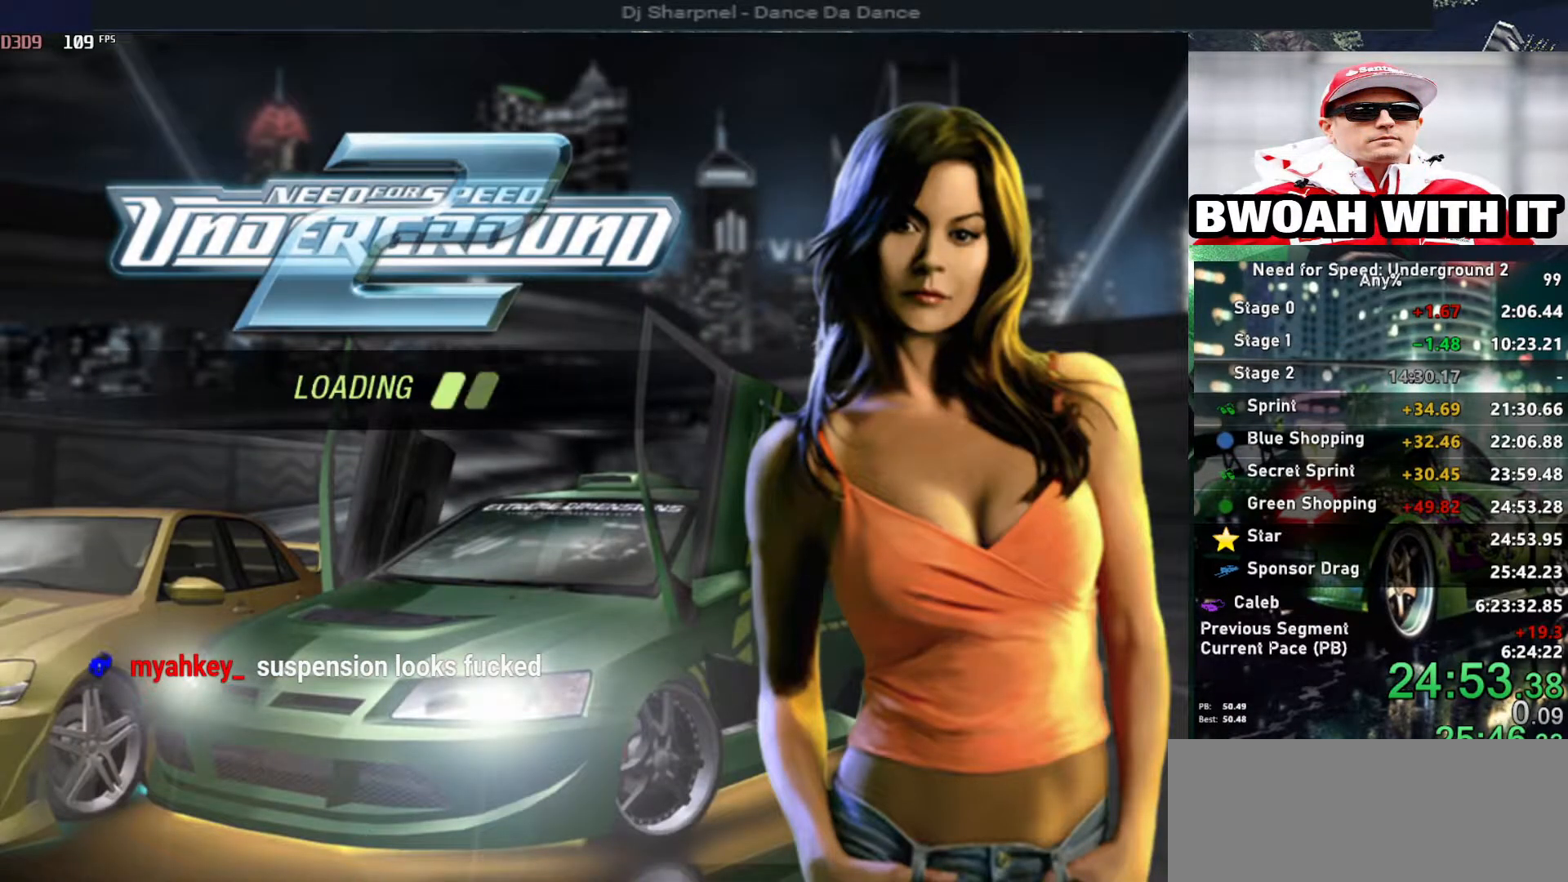
{"keys": ["right", "up"], "events": [[433, "alt", "down"], [433, "right", "down"], [433, "up", "down"], [467, "alt", "up"]]}
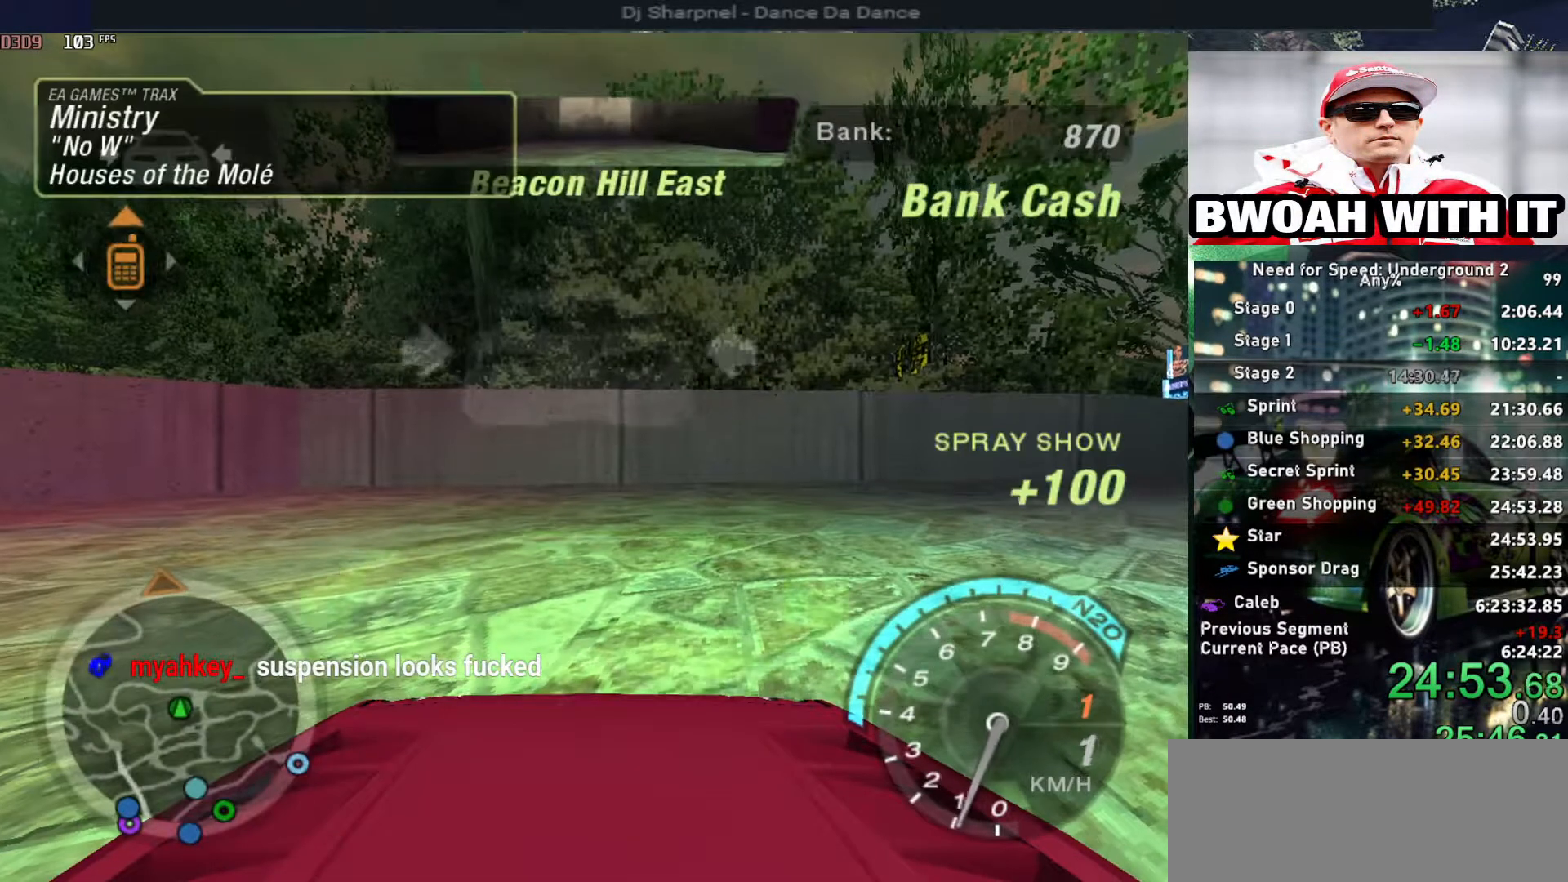
{"keys": ["right", "up"], "events": []}
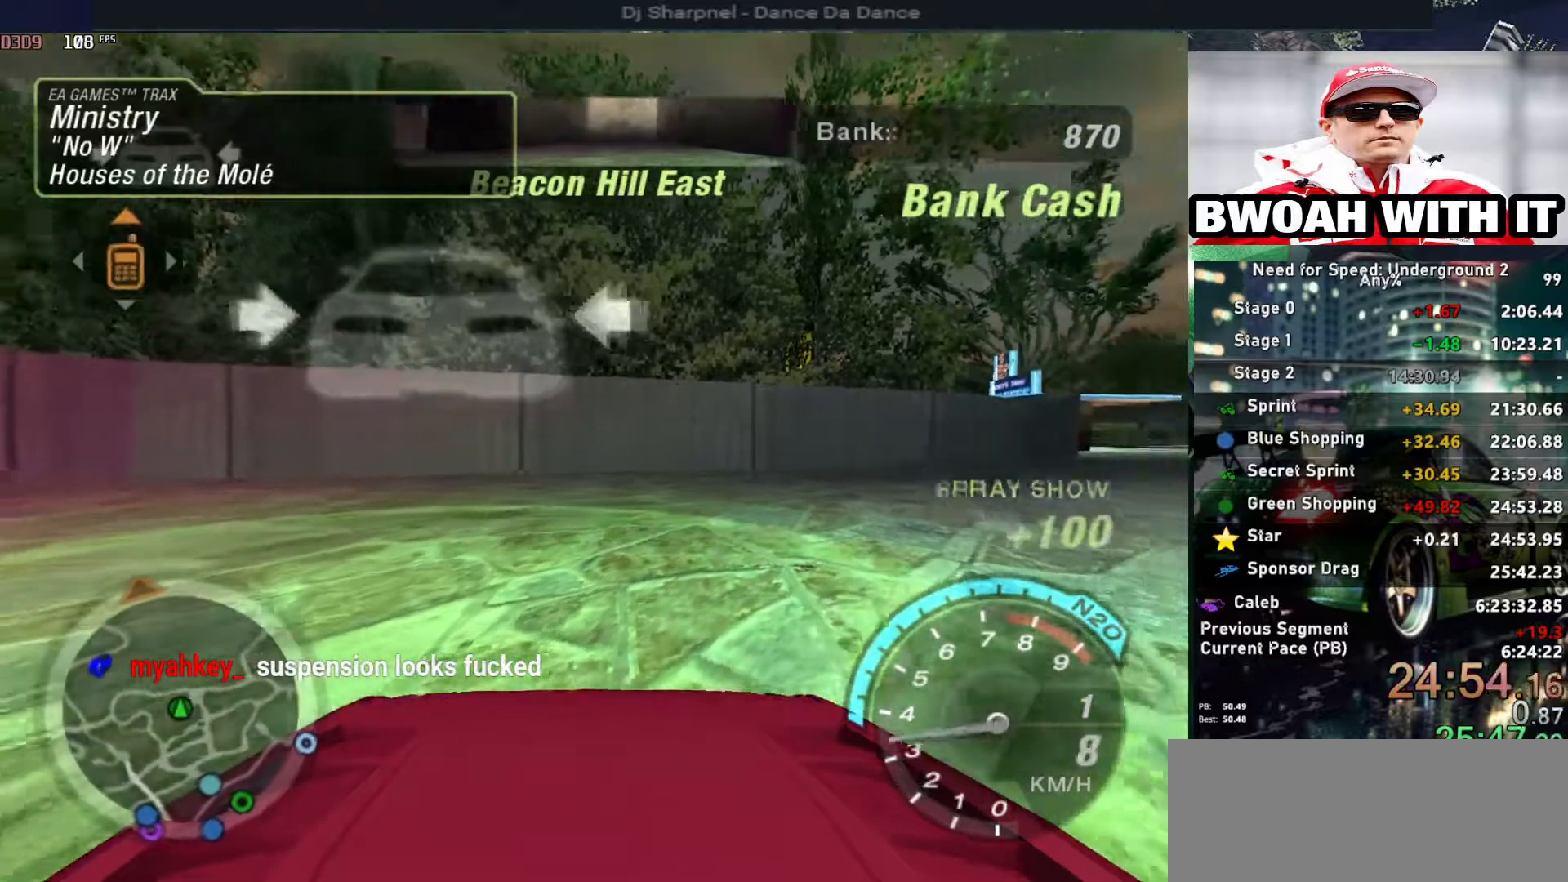
{"keys": ["up"], "events": [[500, "right", "up"]]}
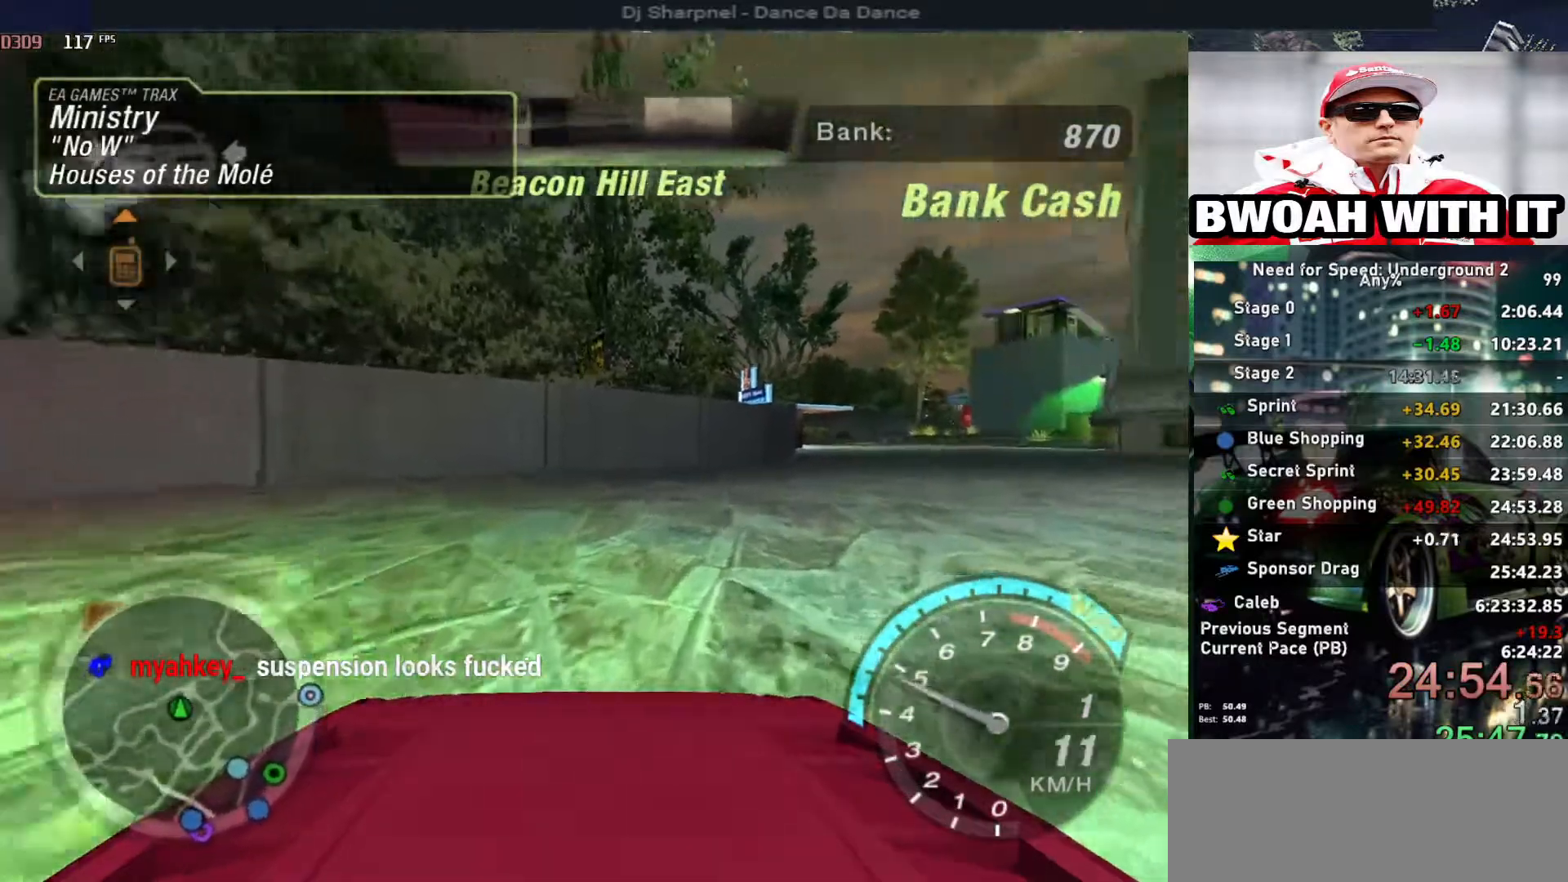
{"keys": ["up"], "events": [[283, "right", "down"], [467, "right", "up"]]}
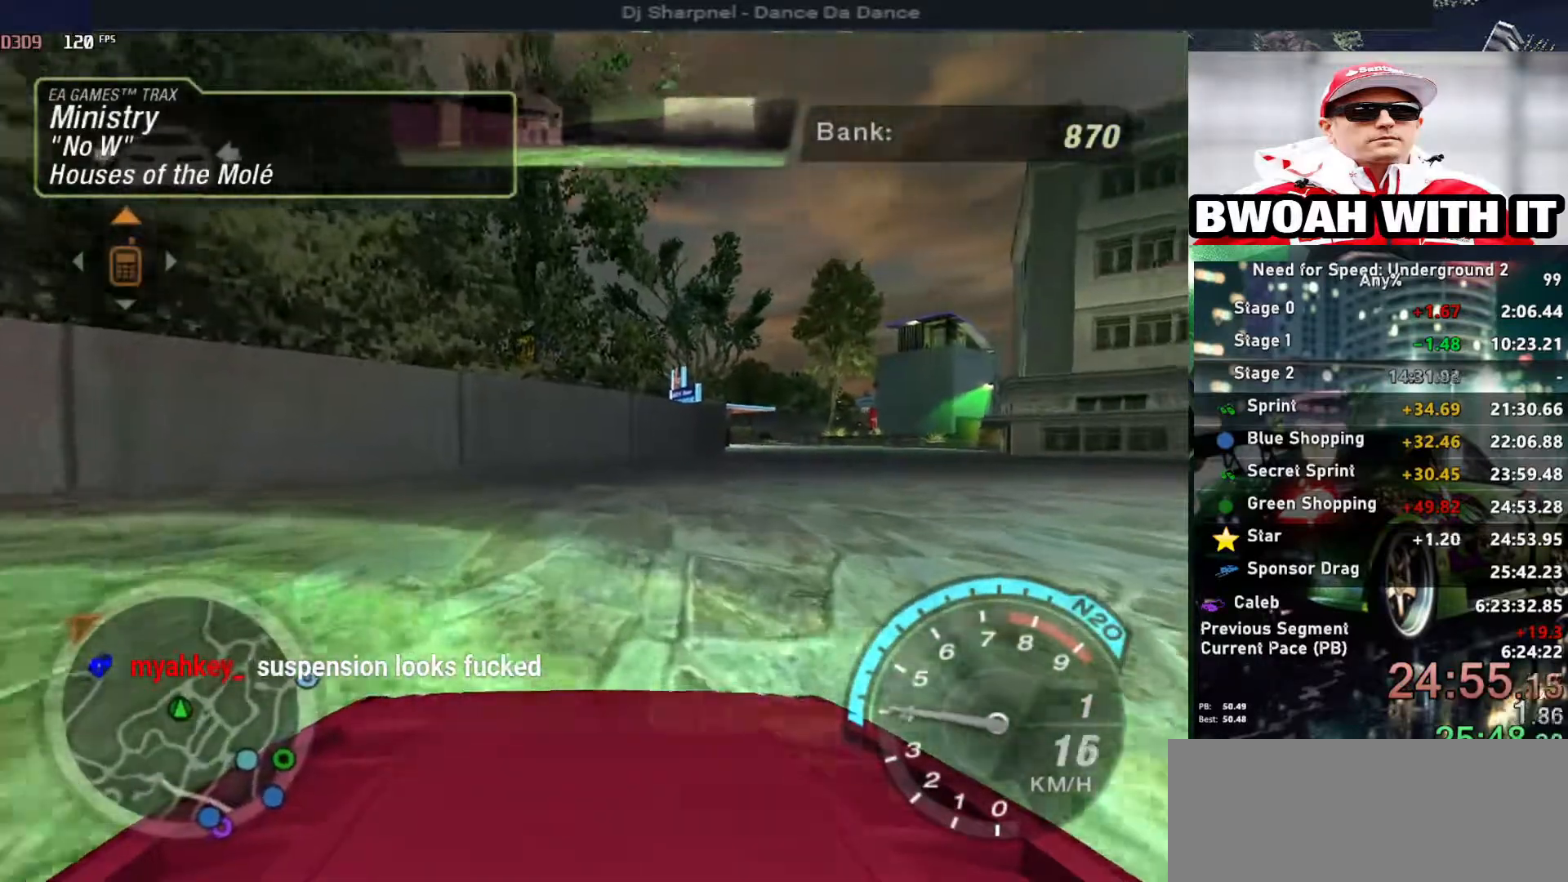
{"keys": ["right", "up"], "events": [[250, "right", "down"]]}
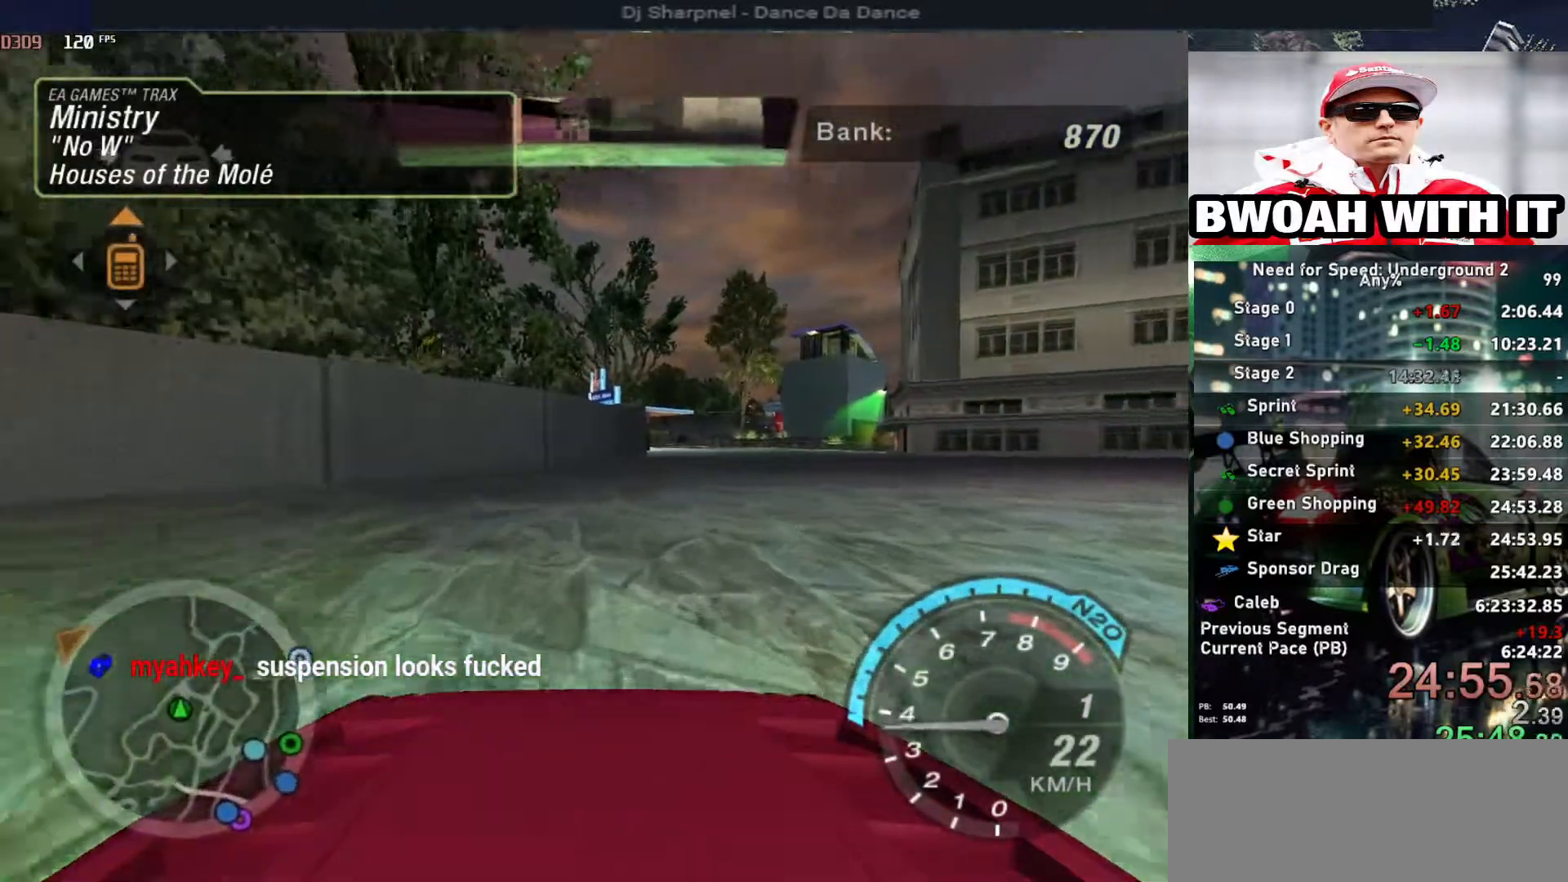
{"keys": ["up"], "events": [[33, "right", "up"], [417, "right", "down"], [500, "right", "up"]]}
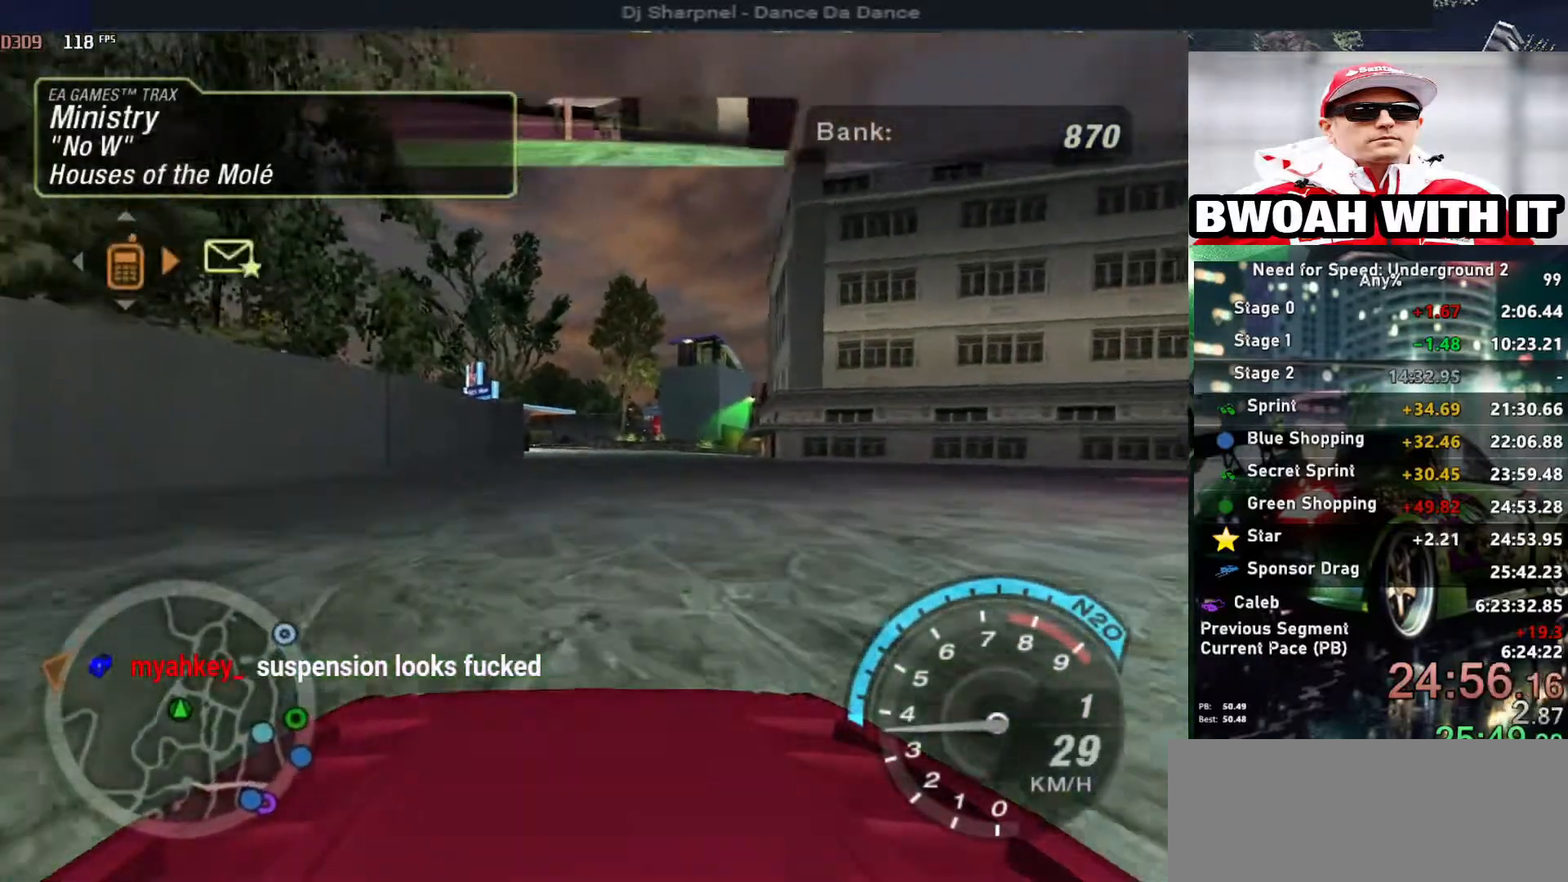
{"keys": ["up"], "events": [[283, "right", "down"], [383, "right", "up"]]}
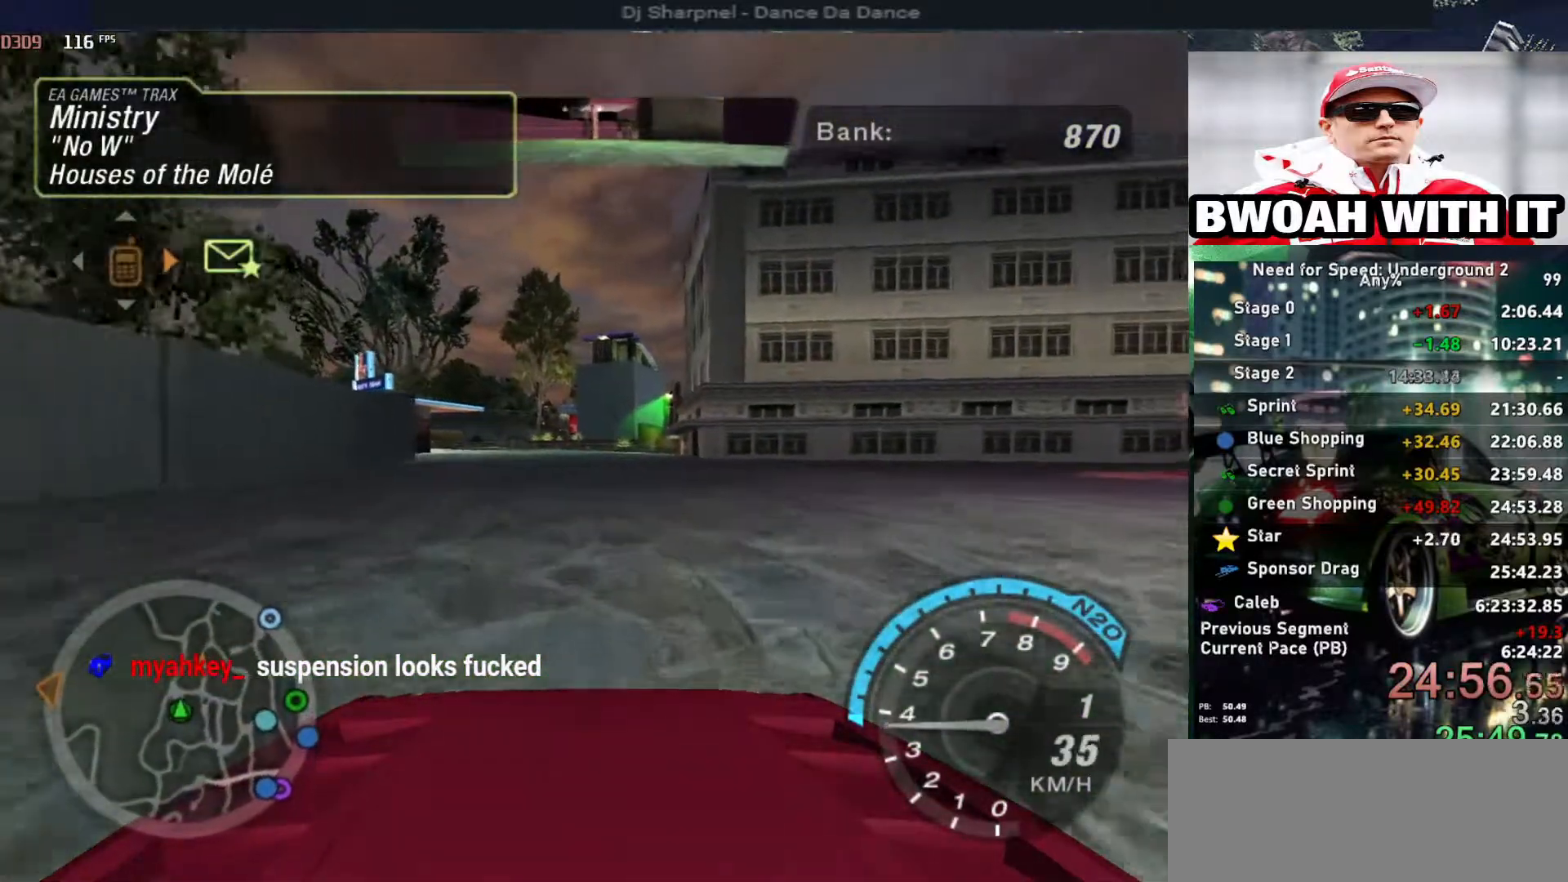
{"keys": ["up"], "events": [[267, "right", "down"], [350, "right", "up"]]}
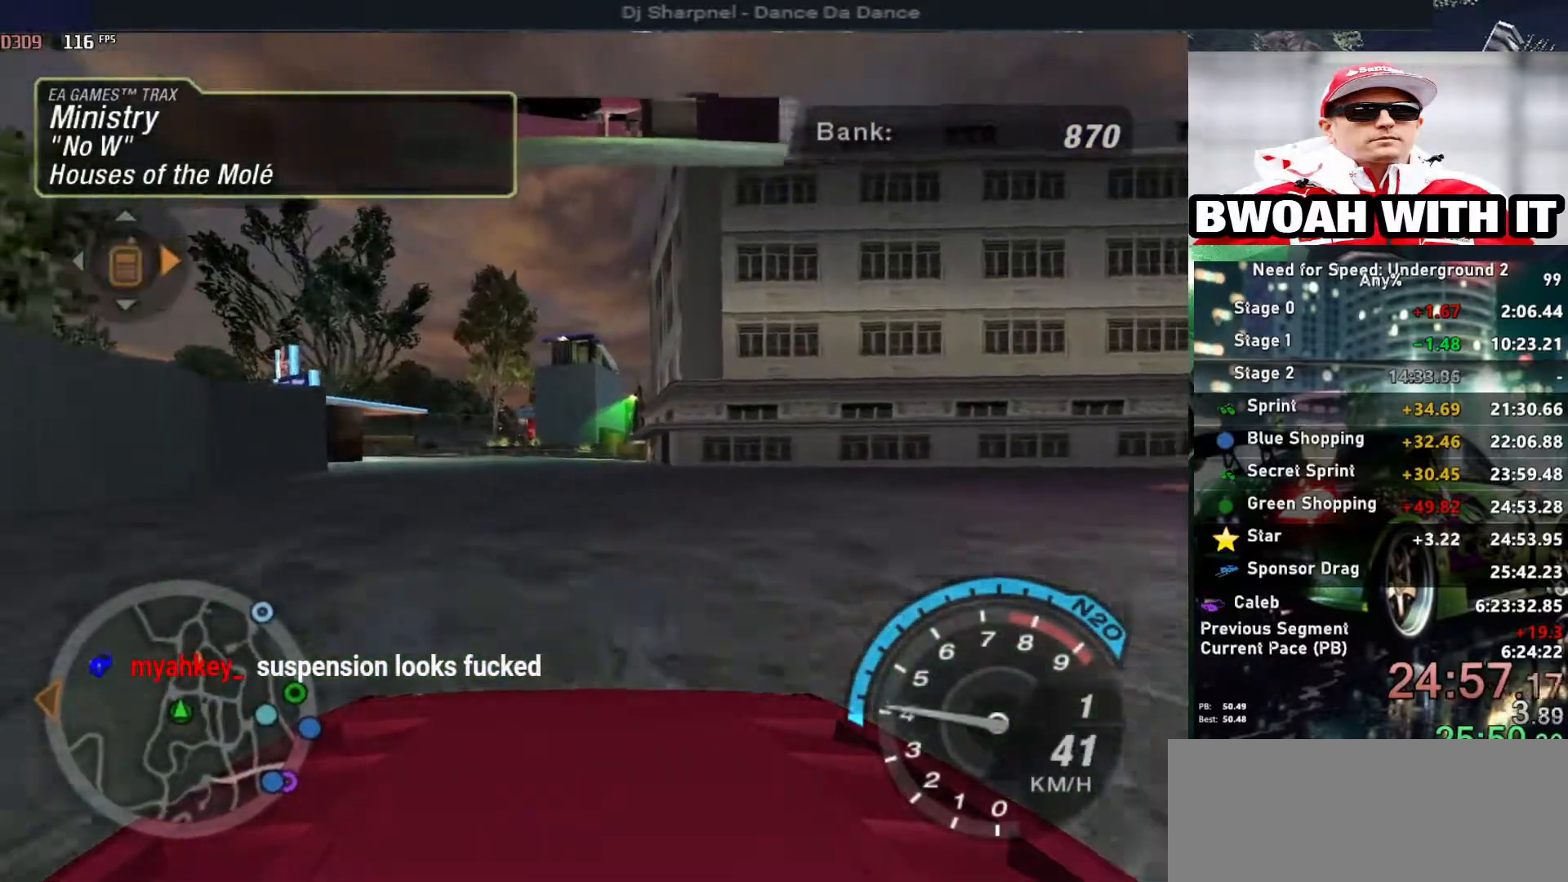
{"keys": ["alt", "up"], "events": [[500, "alt", "down"]]}
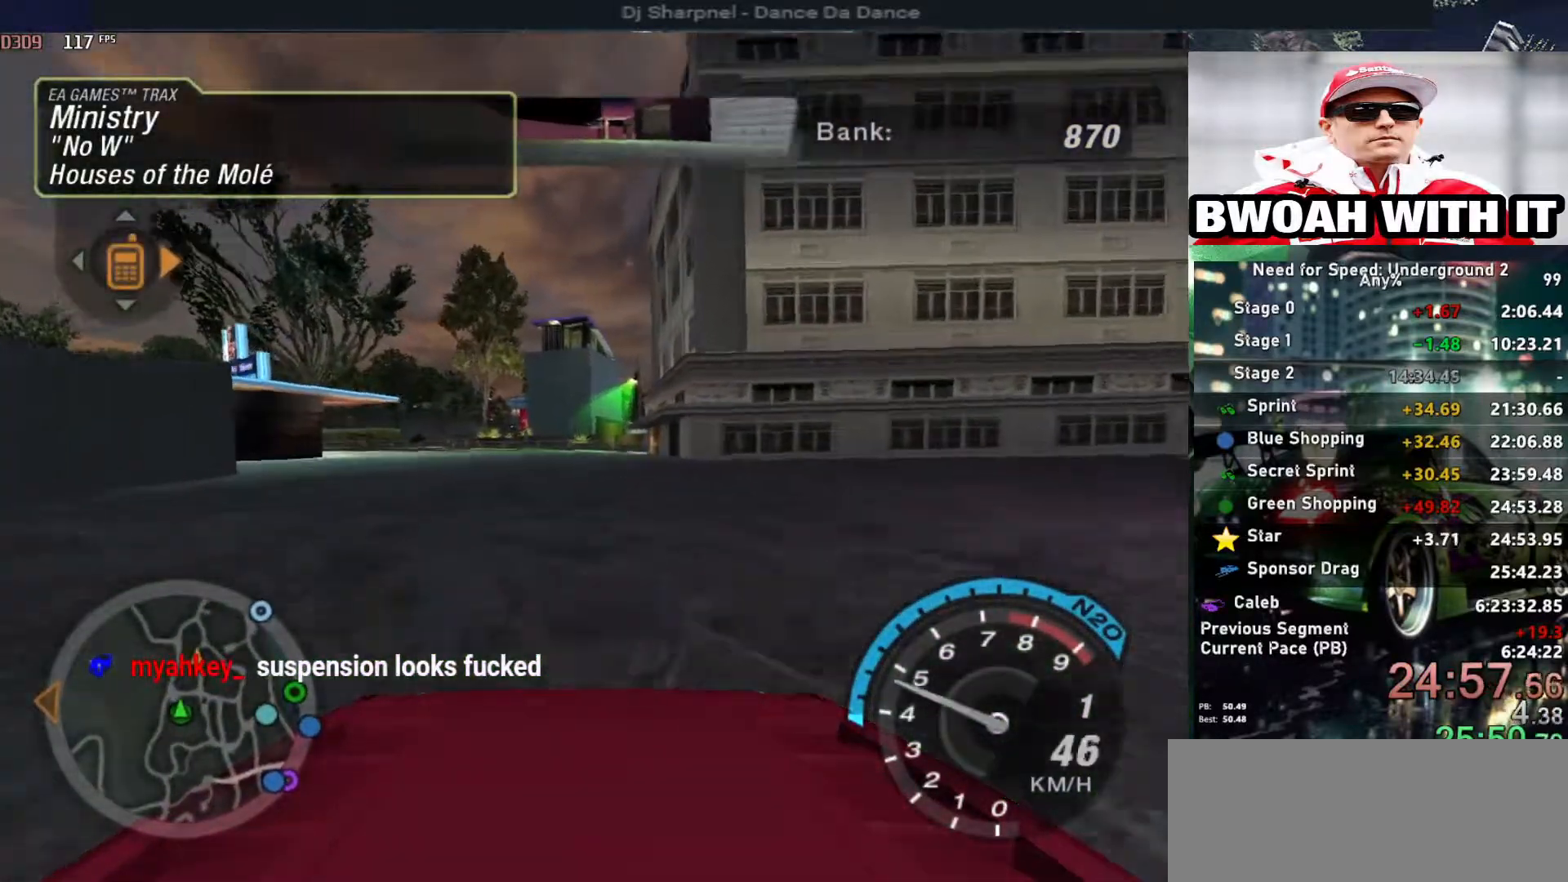
{"keys": ["up"], "events": [[183, "alt", "up"], [183, "left", "down"], [333, "left", "up"]]}
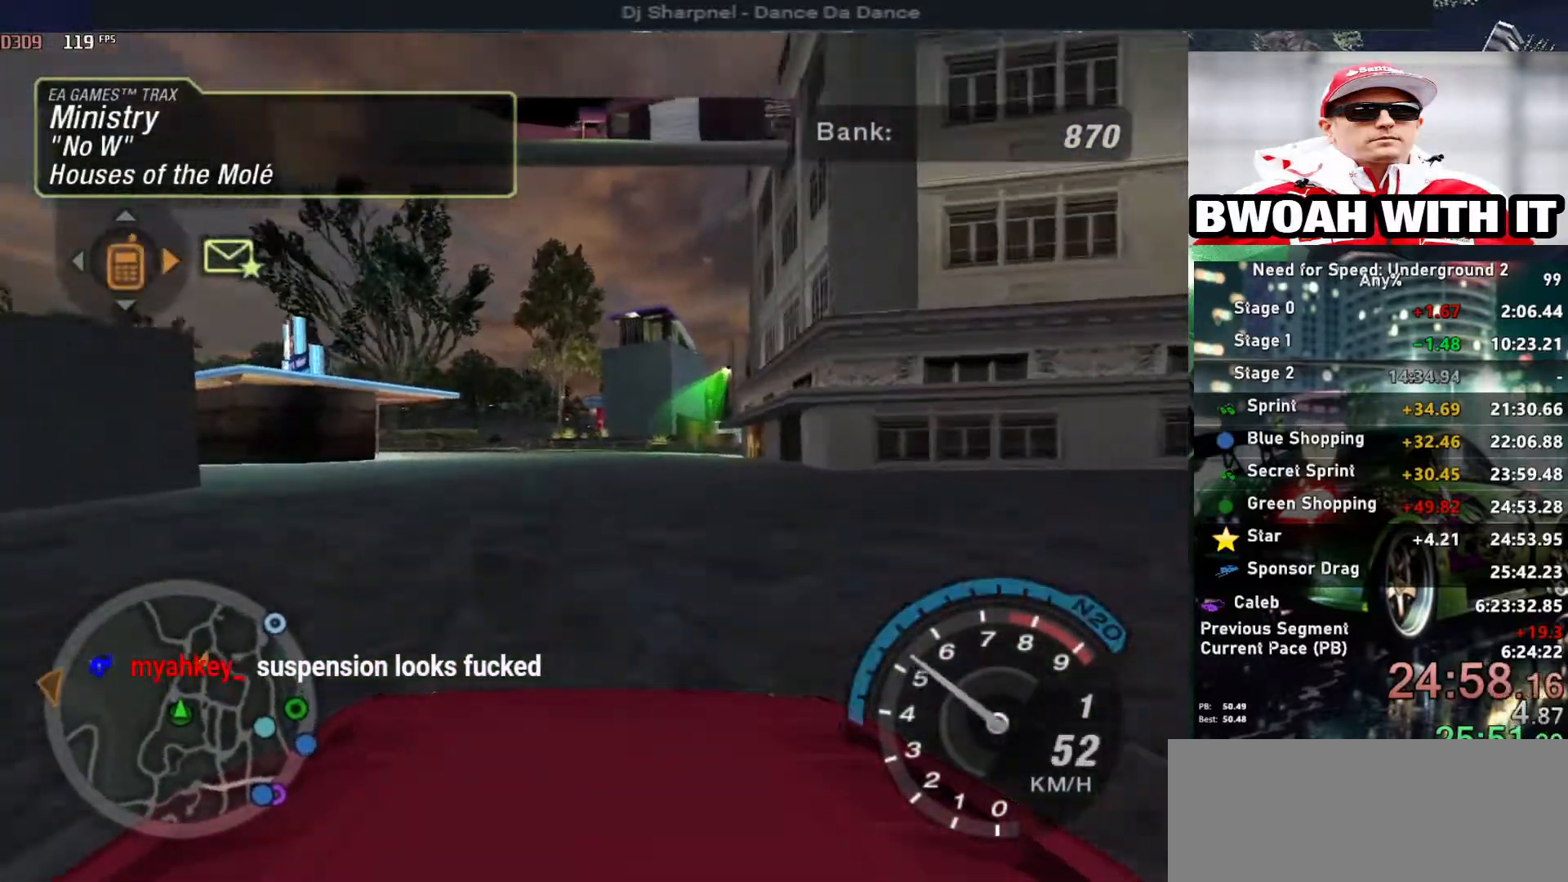
{"keys": ["up"], "events": [[67, "left", "down"], [167, "left", "up"], [350, "left", "down"], [433, "left", "up"]]}
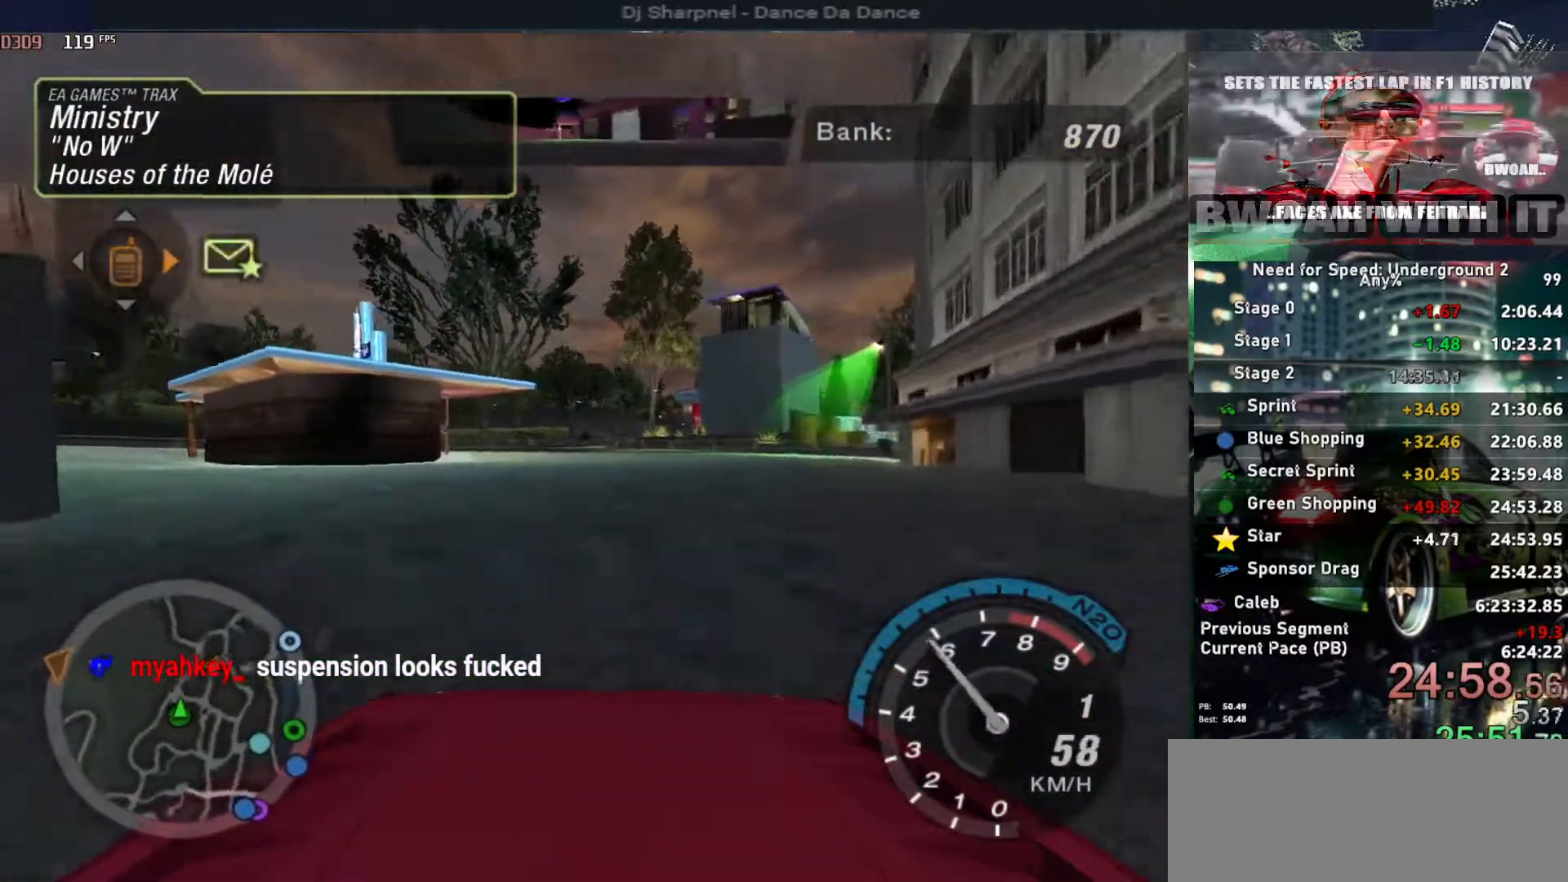
{"keys": ["alt", "up"], "events": [[83, "alt", "down"], [217, "alt", "up"], [400, "alt", "down"]]}
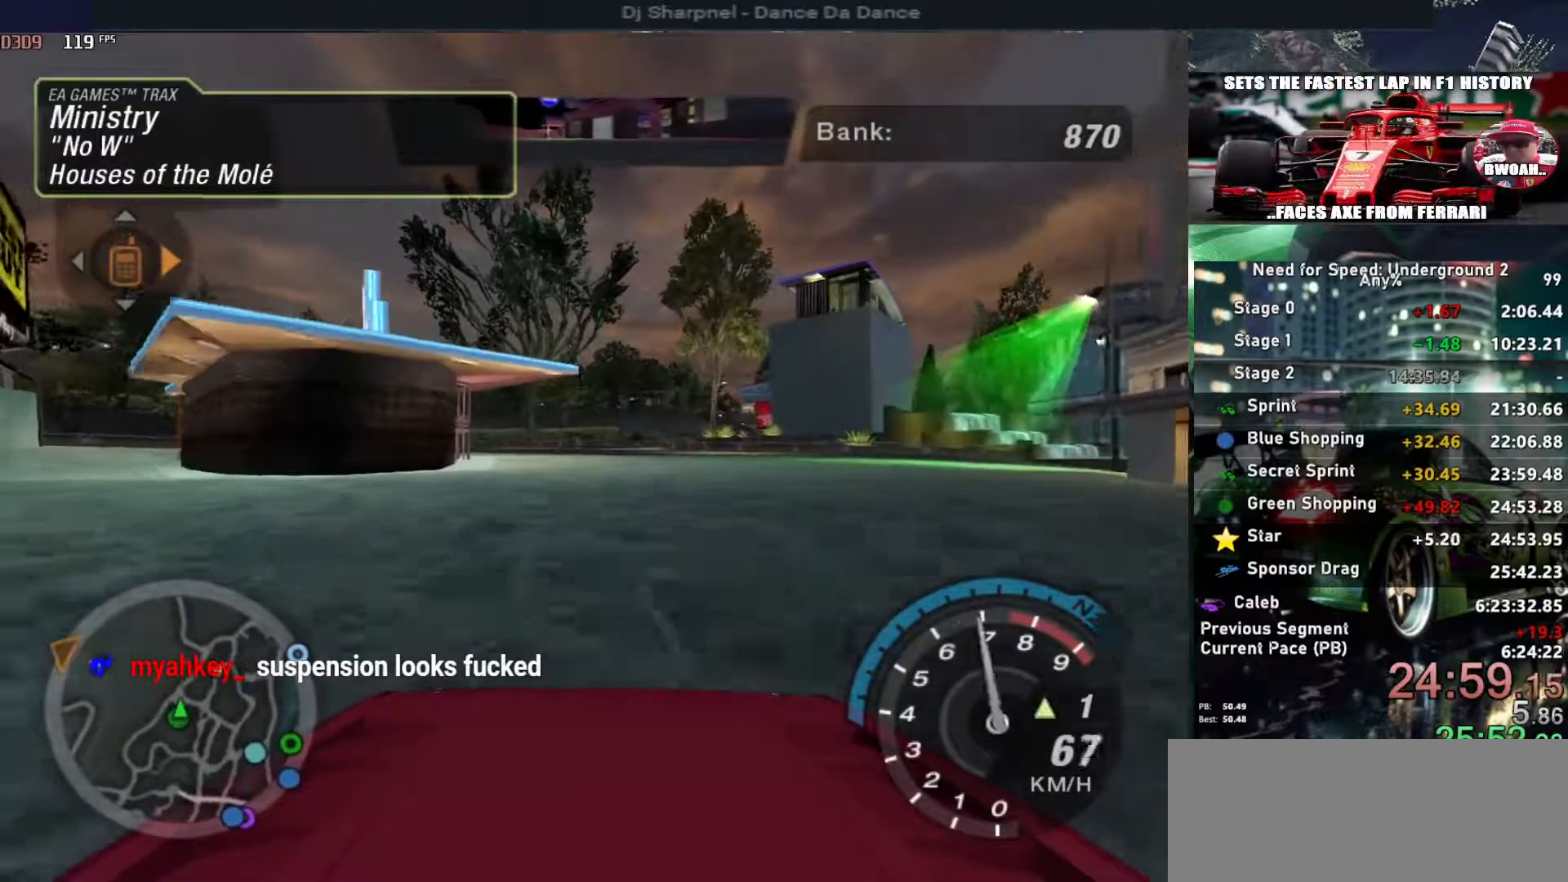
{"keys": ["up"], "events": [[50, "alt", "up"], [150, "alt", "down"], [233, "alt", "up"], [383, "left", "down"], [383, "shift", "down"], [417, "left", "up"], [417, "shift", "up"]]}
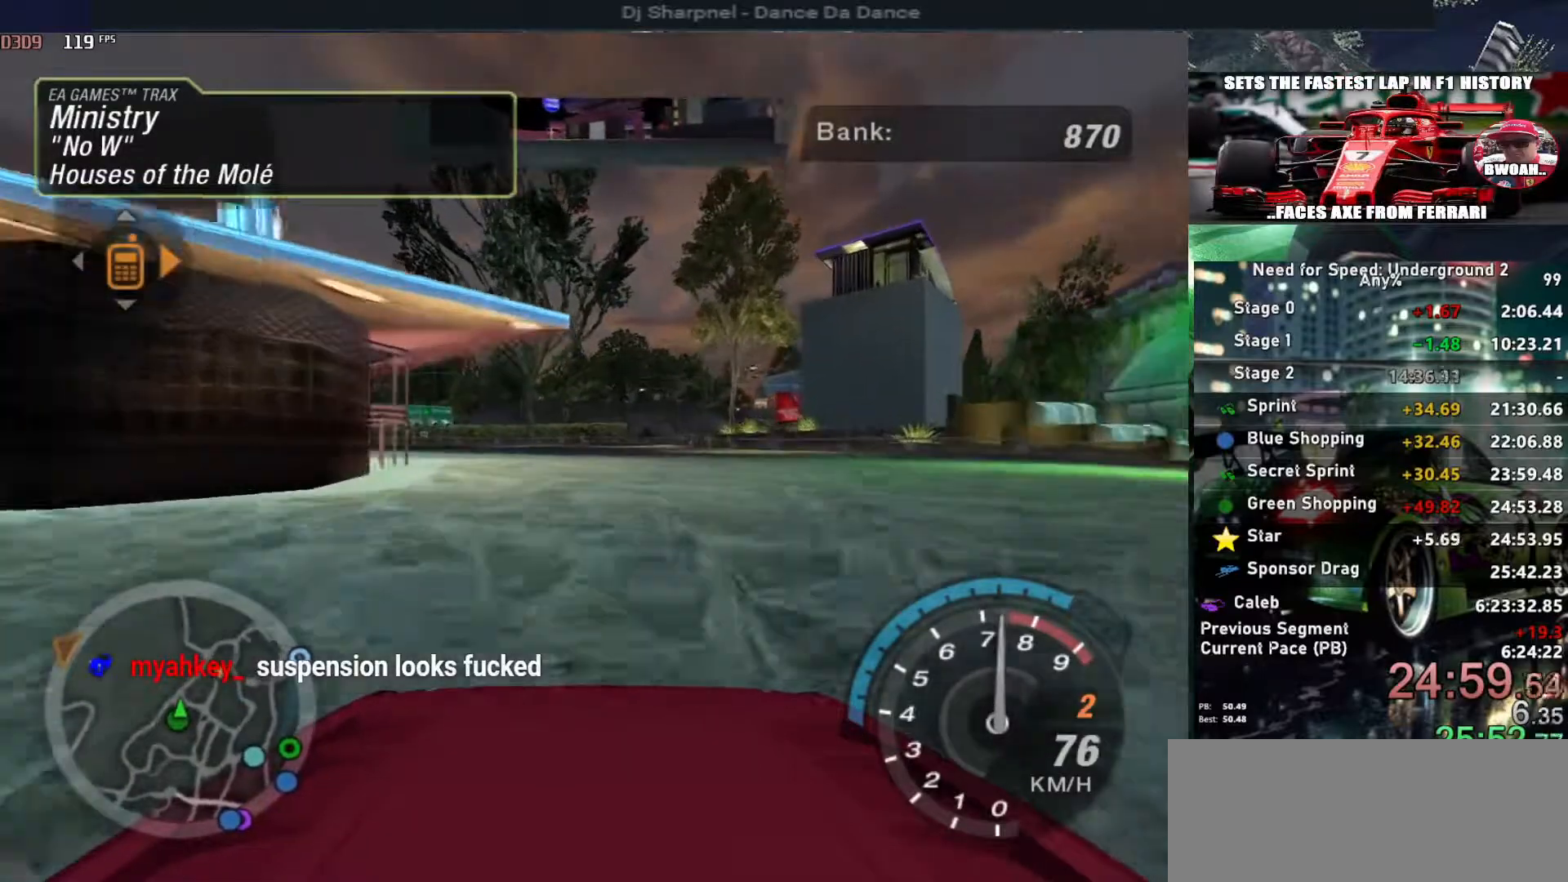
{"keys": ["alt", "up"], "events": [[250, "alt", "down"]]}
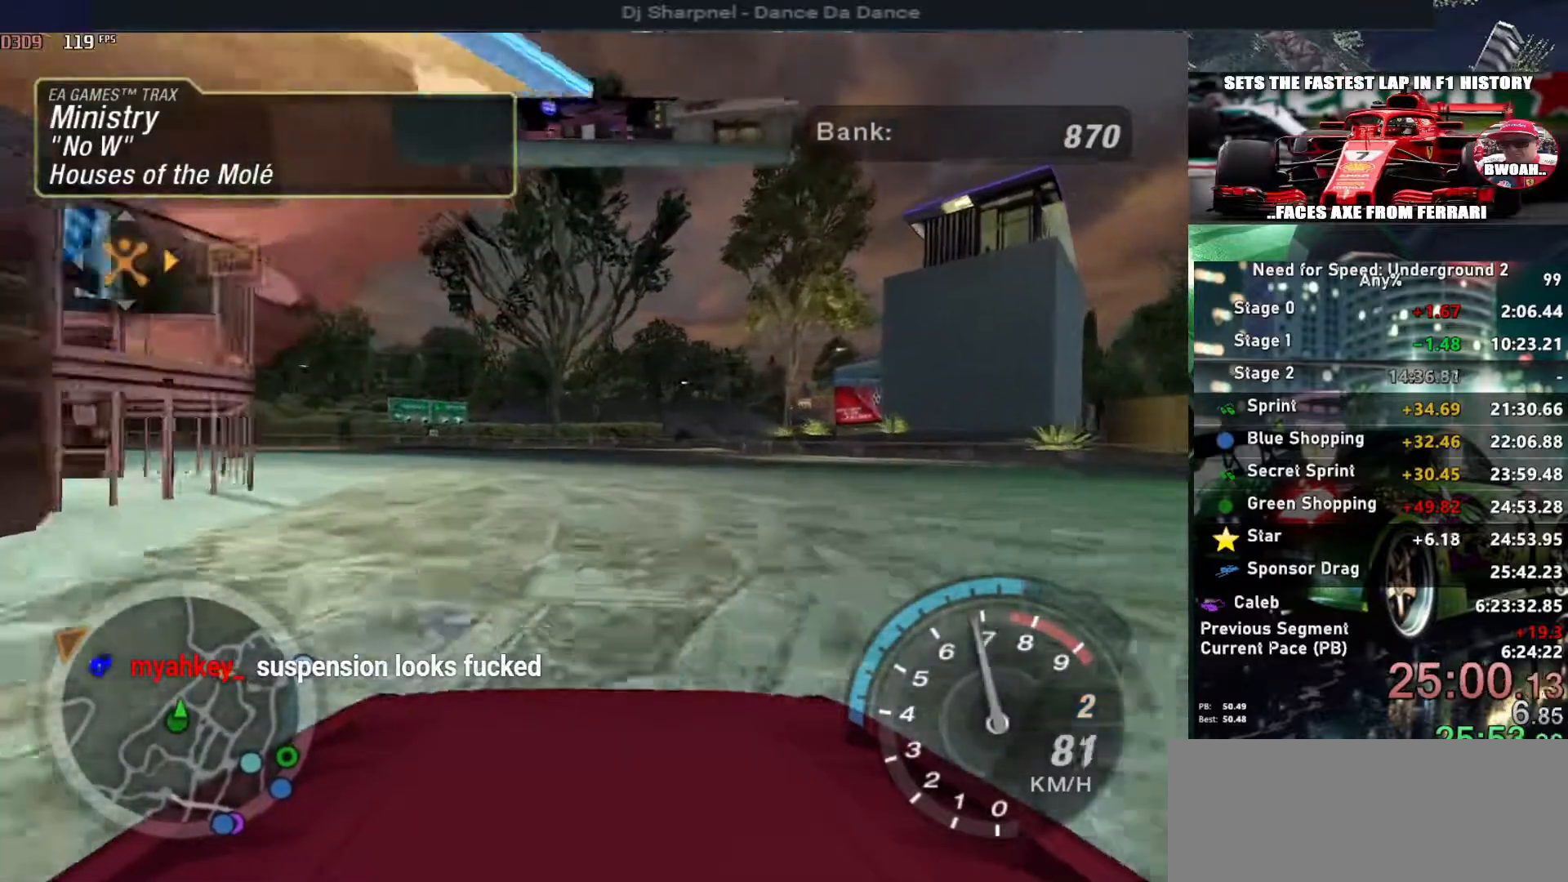
{"keys": ["alt", "up"], "events": [[317, "right", "down"], [417, "right", "up"]]}
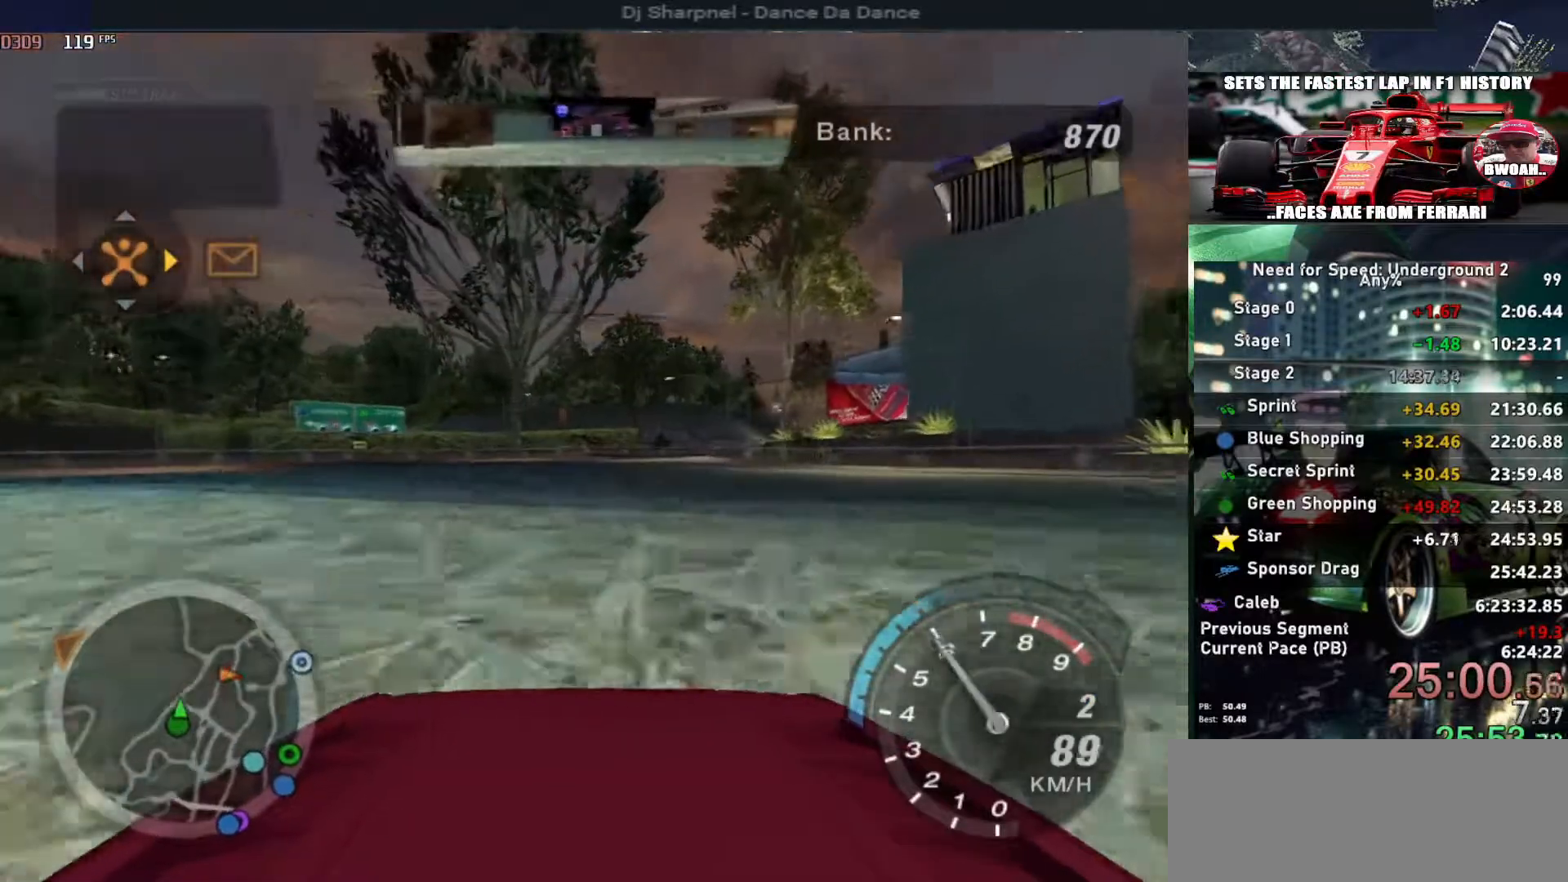
{"keys": ["alt", "up"], "events": []}
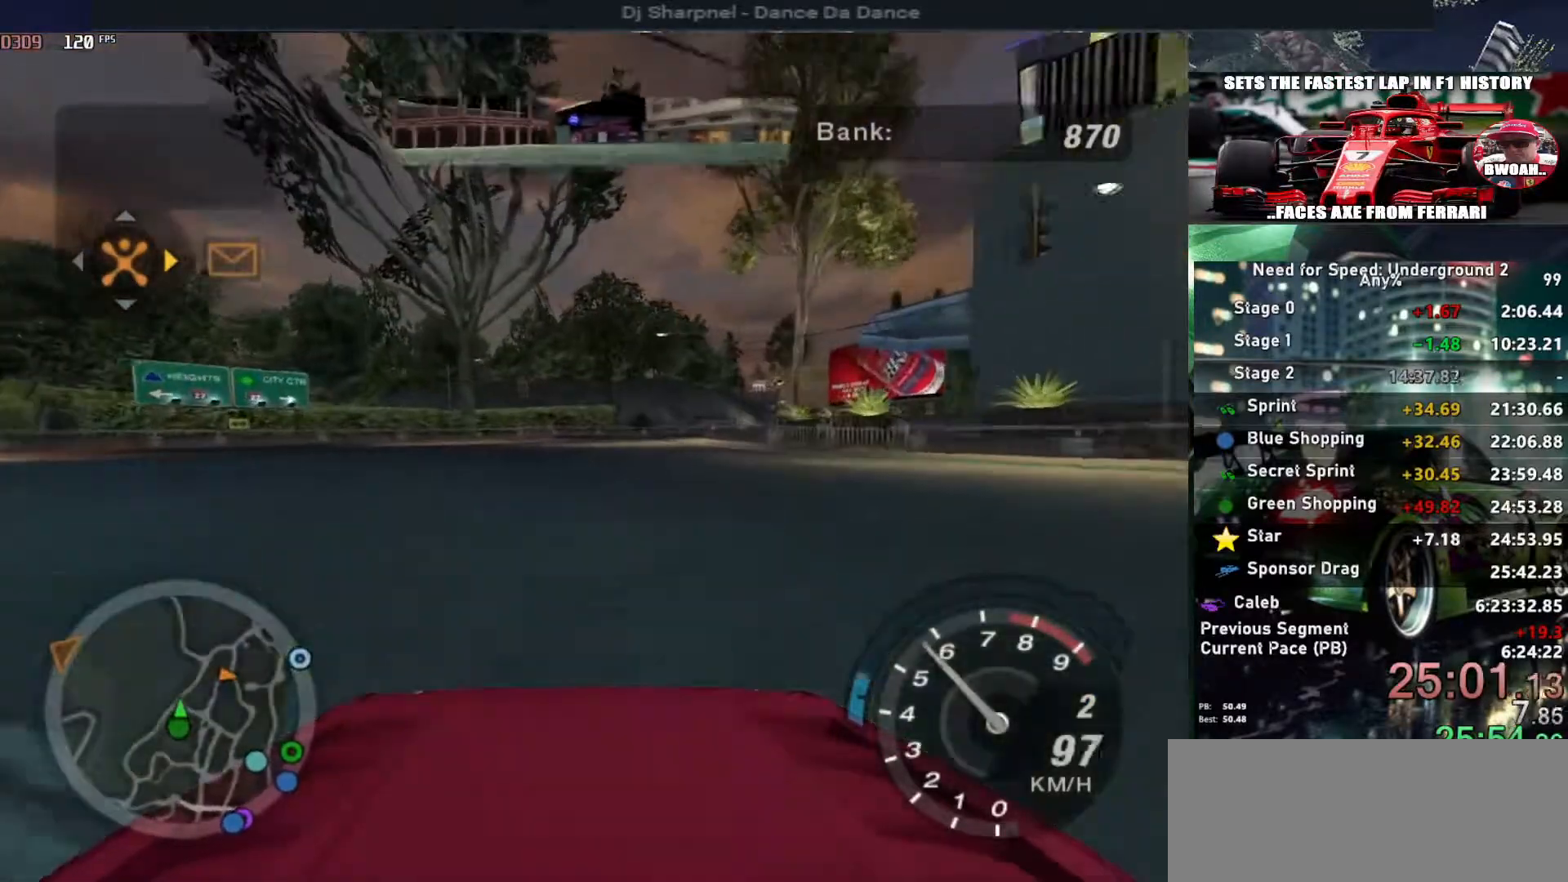
{"keys": ["alt", "up"], "events": []}
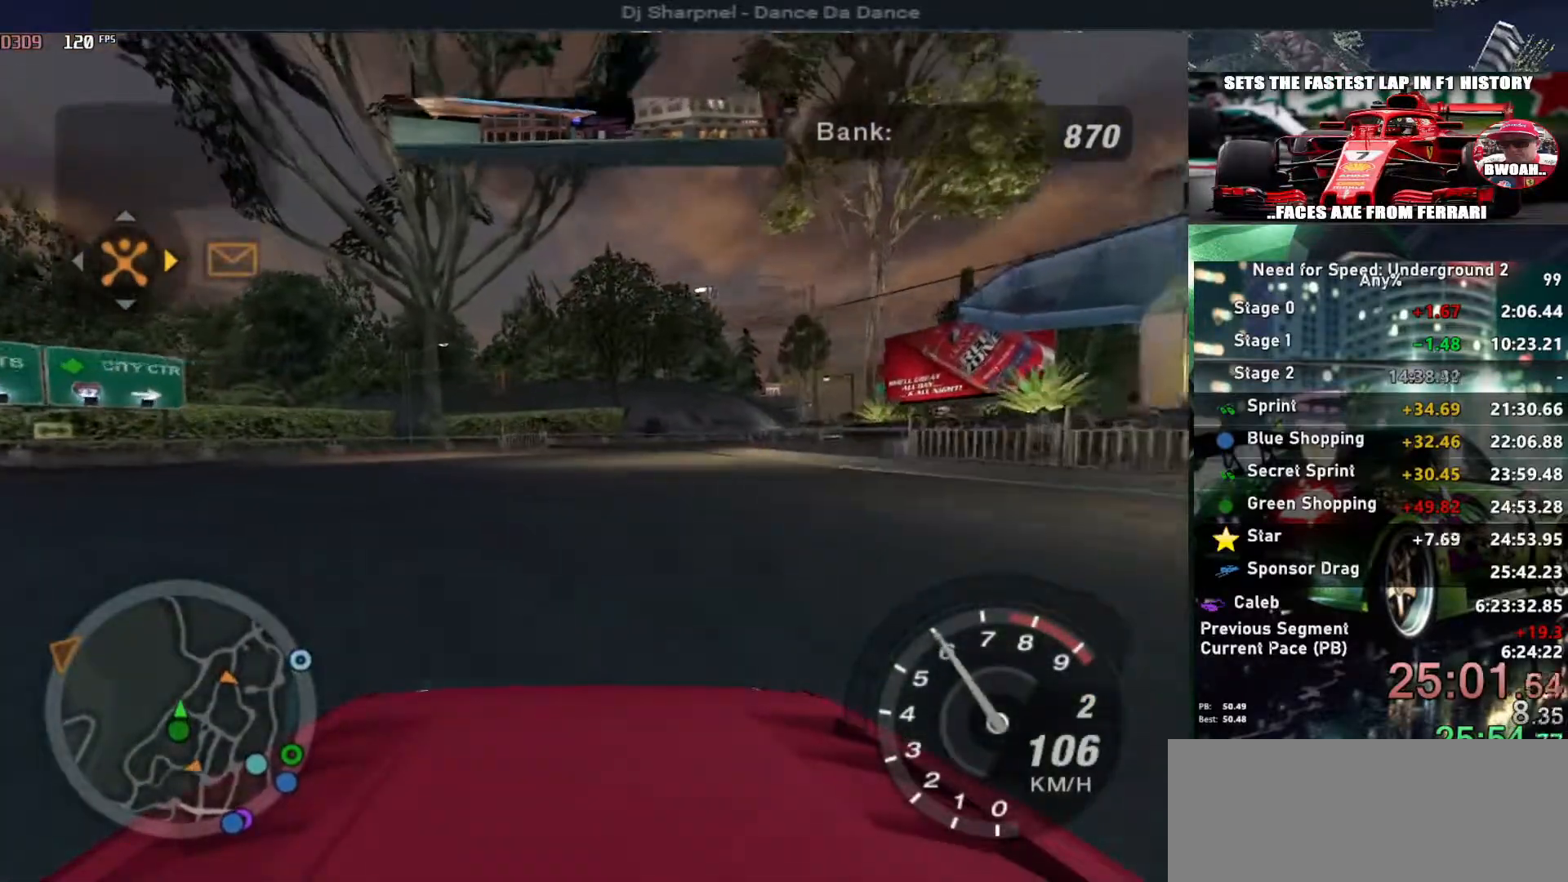
{"keys": ["up"], "events": [[167, "alt", "up"], [367, "right", "down"], [500, "right", "up"]]}
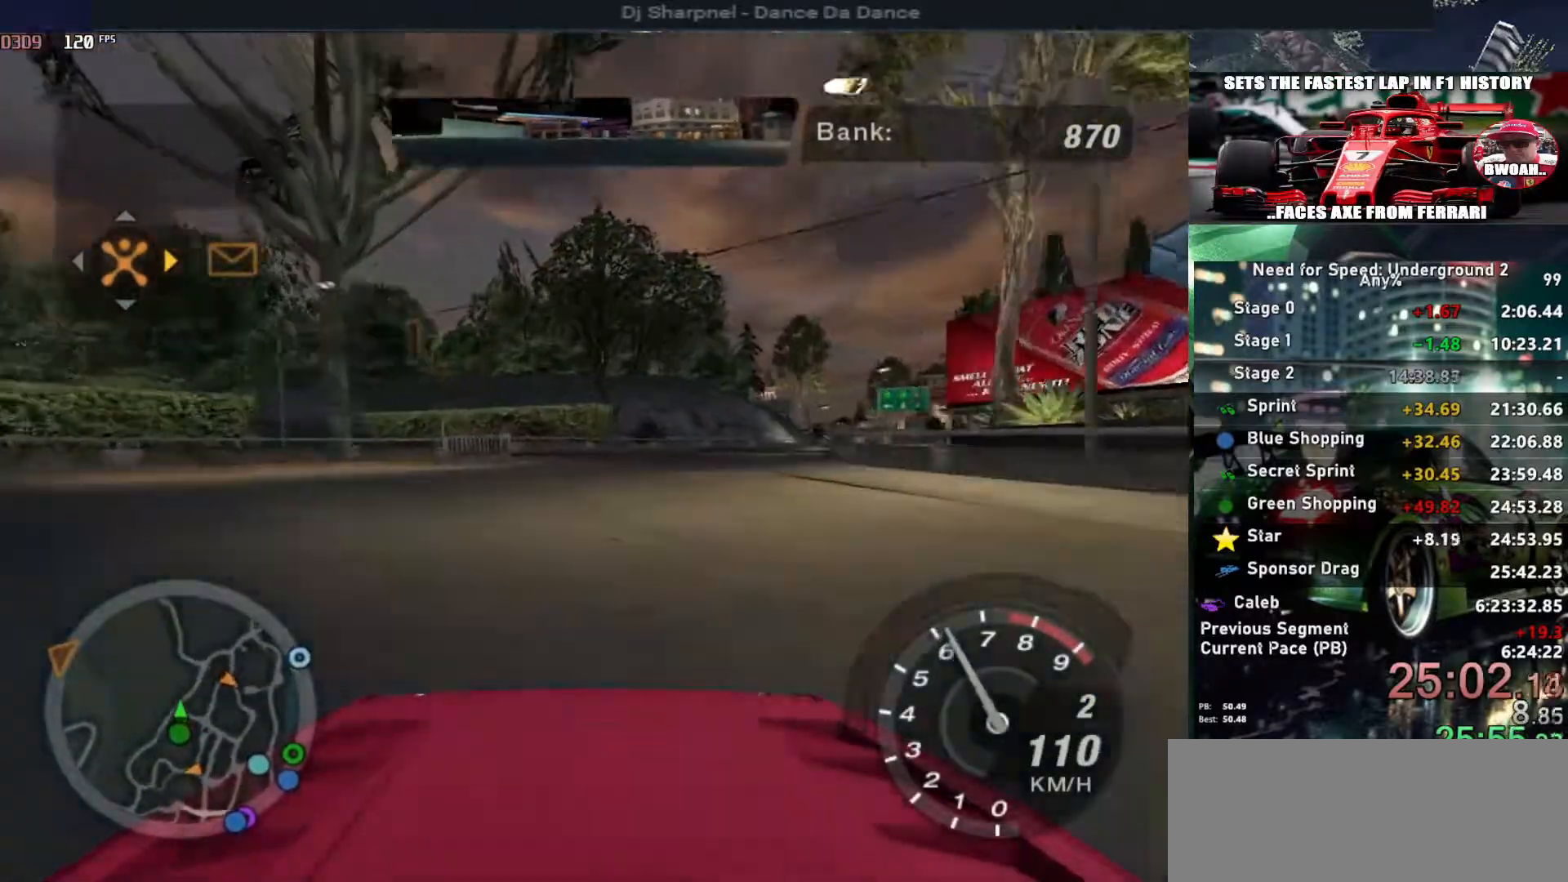
{"keys": ["up"], "events": [[283, "right", "down"], [467, "right", "up"]]}
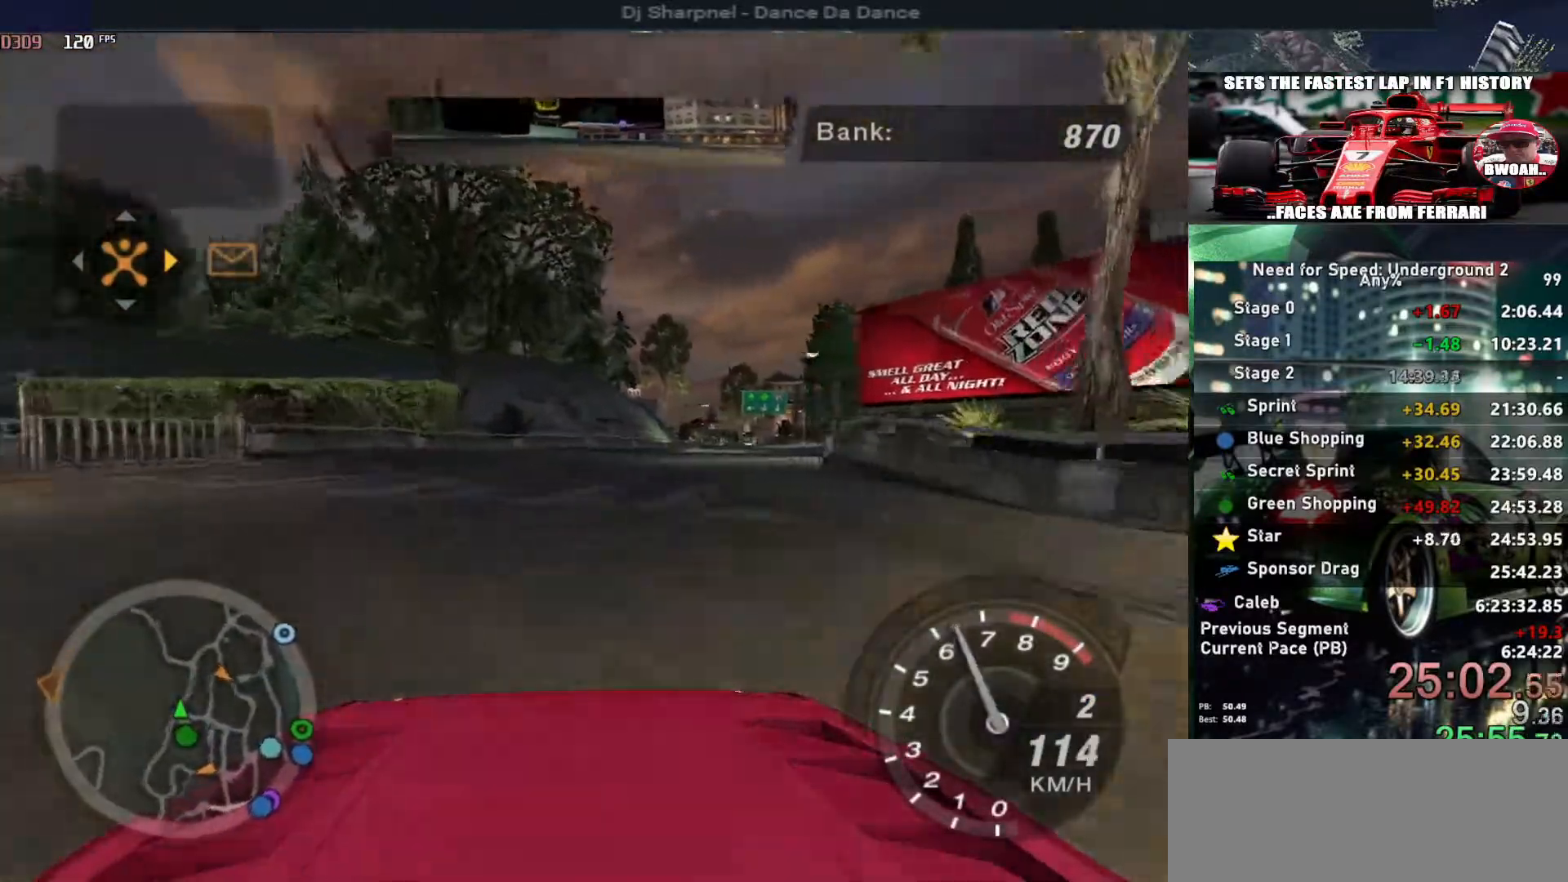
{"keys": ["right", "up"], "events": [[67, "right", "down"], [200, "right", "up"], [483, "right", "down"]]}
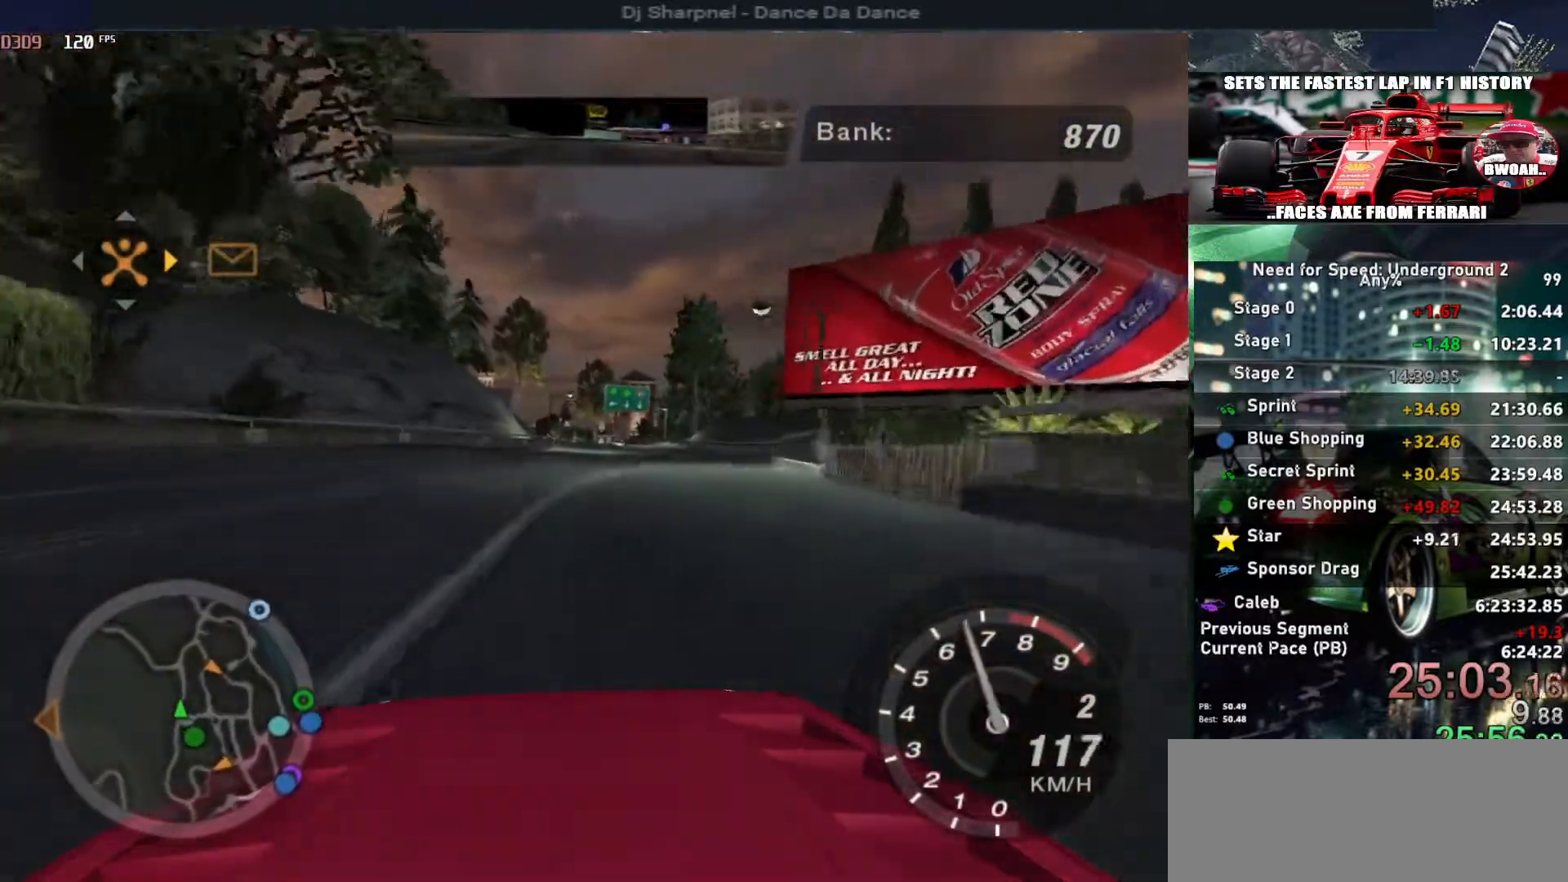
{"keys": ["up"], "events": [[83, "right", "up"], [233, "right", "down"], [367, "right", "up"]]}
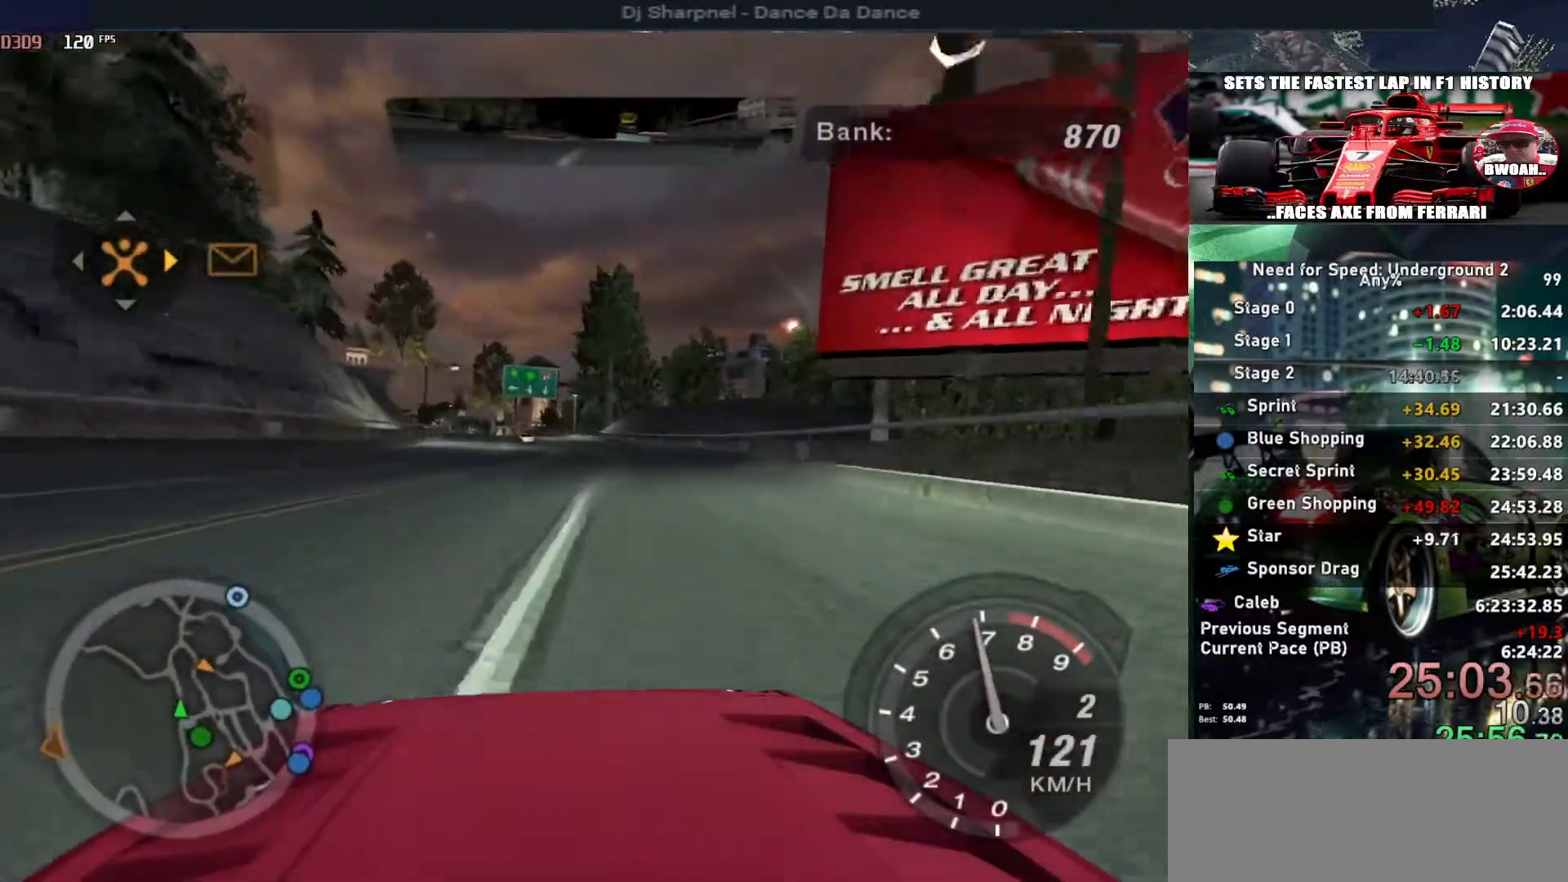
{"keys": ["up"], "events": []}
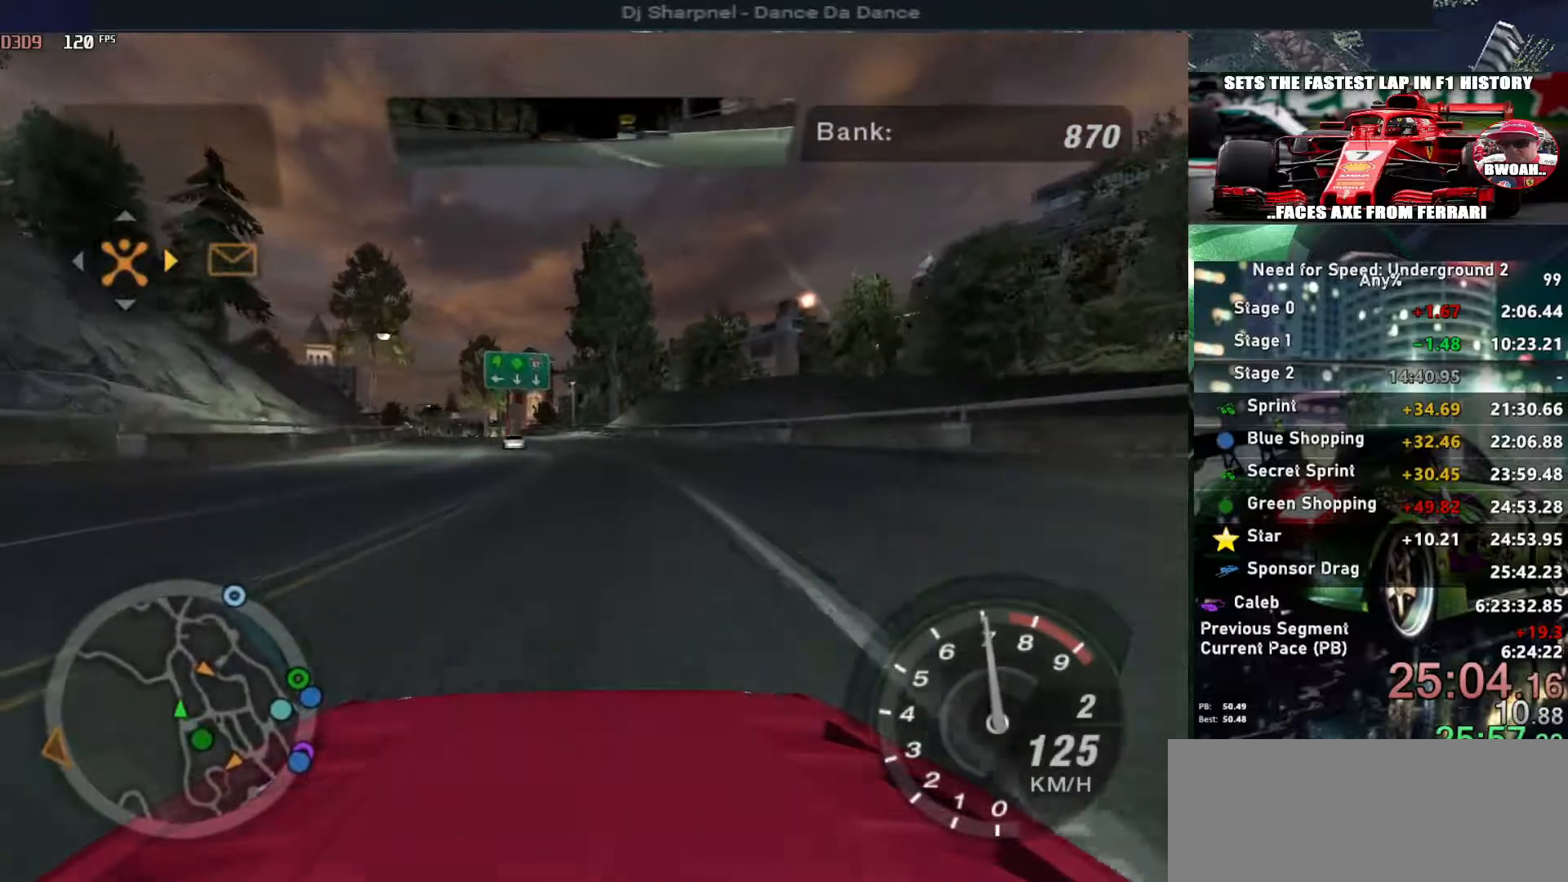
{"keys": ["right", "up"], "events": [[67, "left", "down"], [117, "left", "up"], [483, "right", "down"]]}
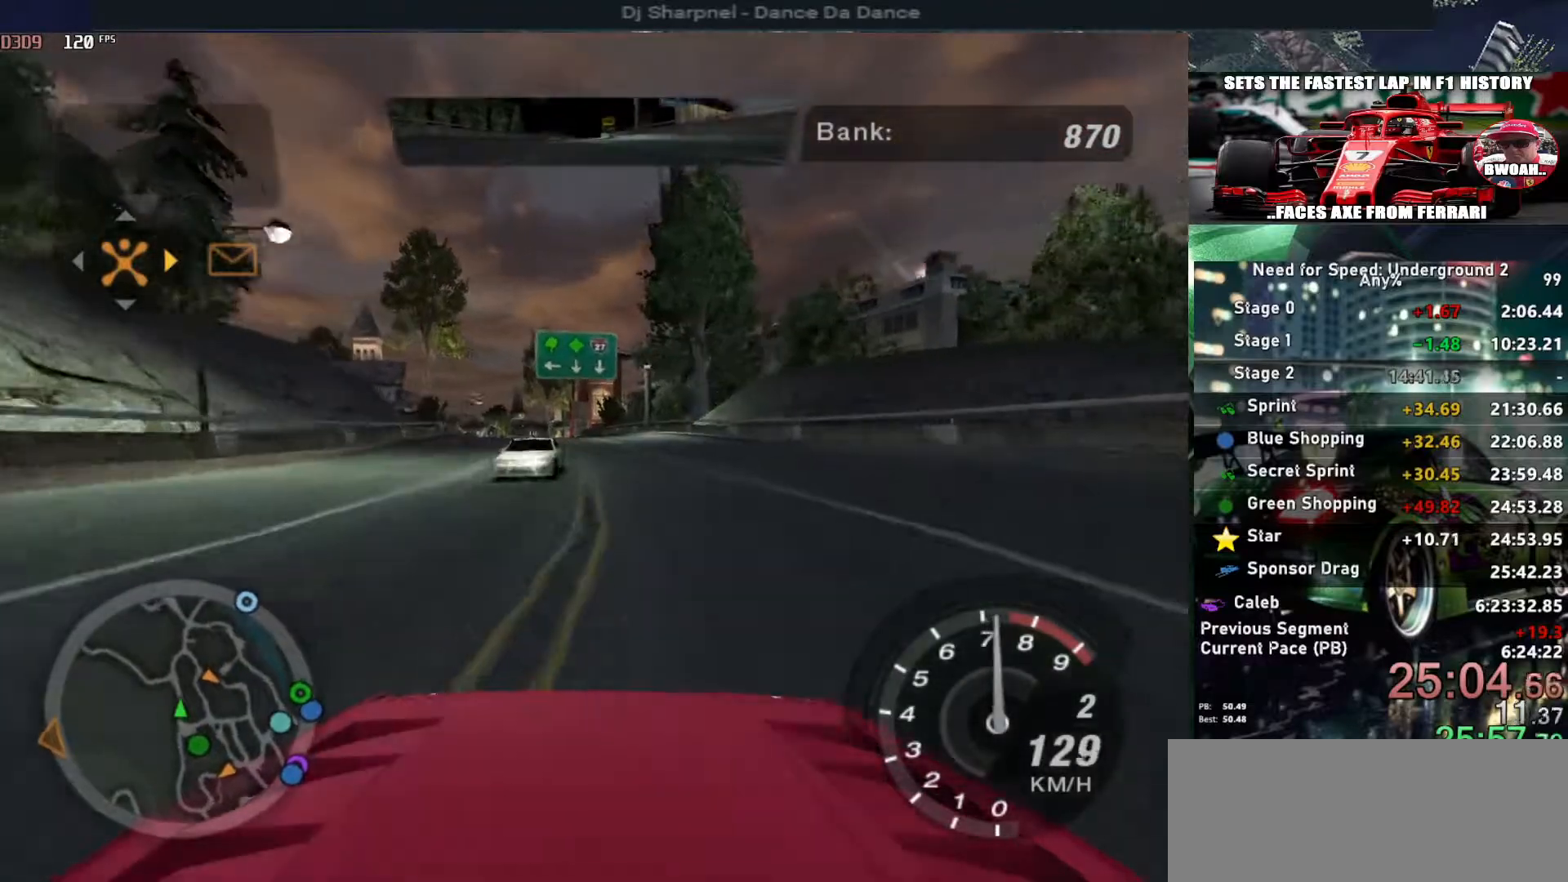
{"keys": ["up"], "events": [[133, "left", "down"], [133, "right", "up"], [367, "left", "up"]]}
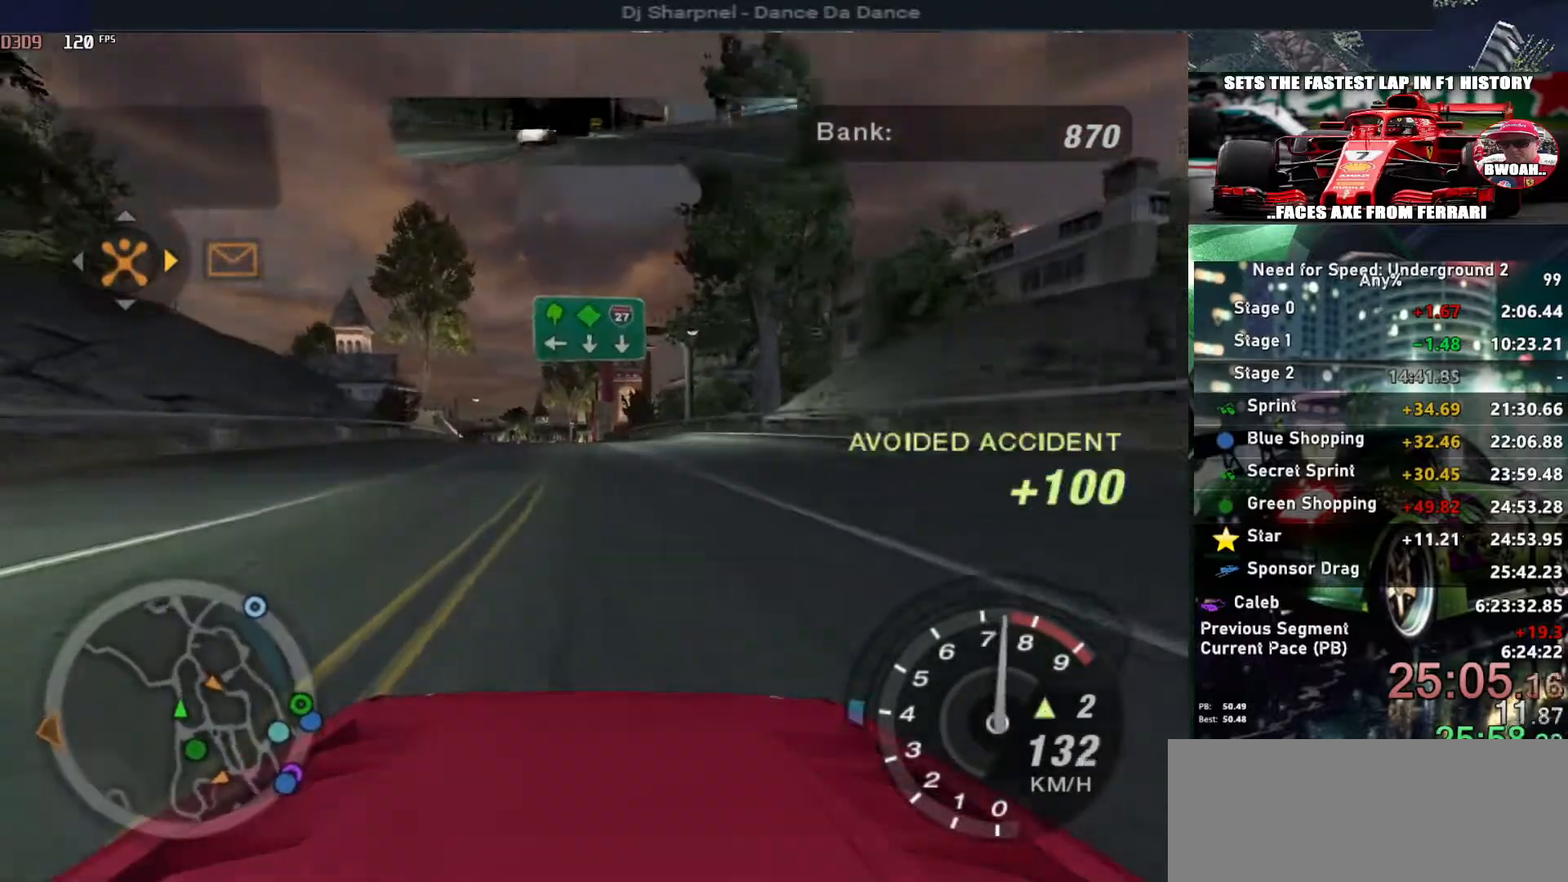
{"keys": ["alt", "up"], "events": [[383, "alt", "down"]]}